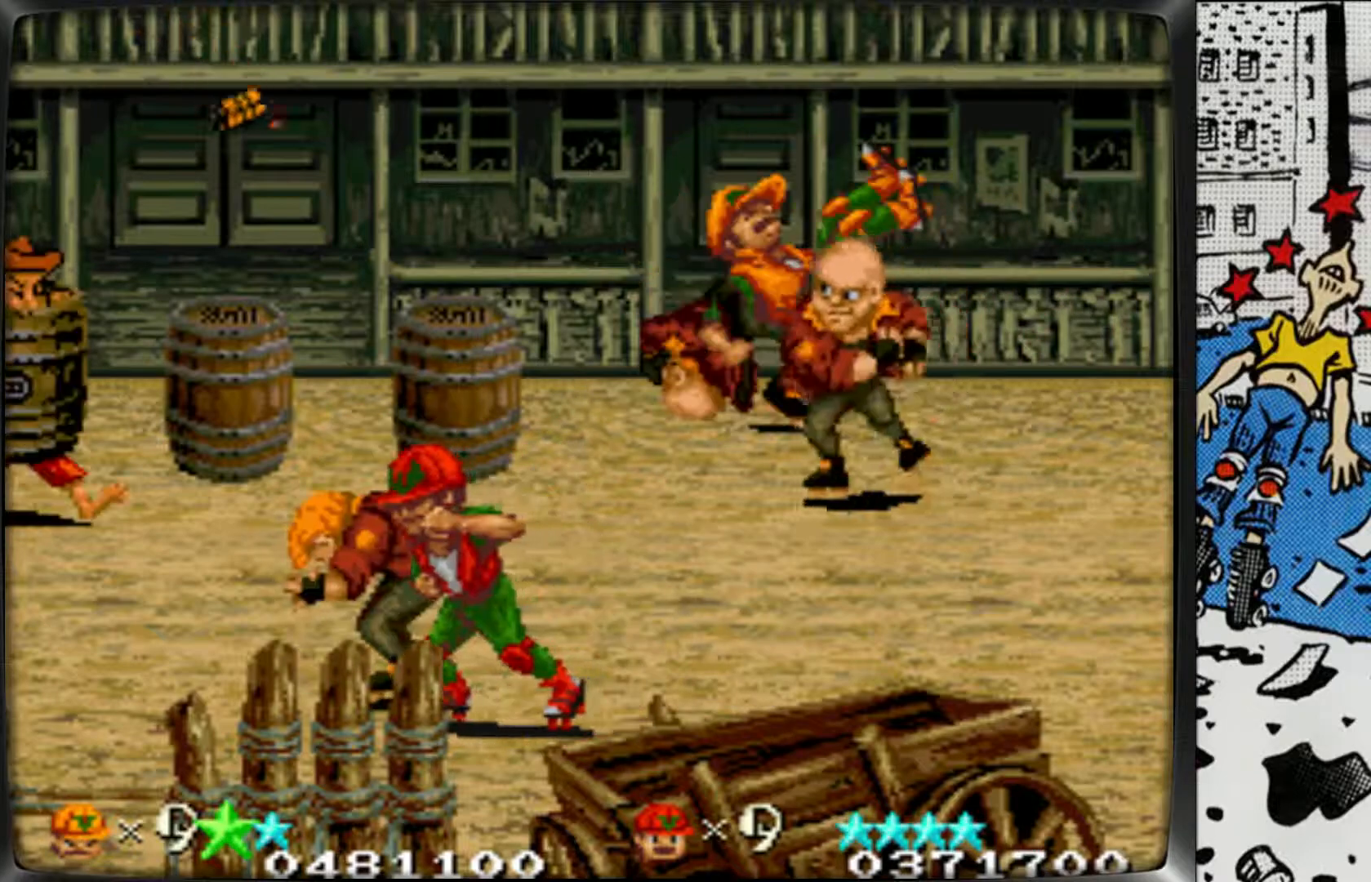
Gameplay with a controller (arcade stick); each line is a JSON object with the inputs held at the frame after it. "events" lists button and stick changes between this image and that frame as [ms after this image, input, new state], when the widget could be followed in between. Not read: L3 R3.
{"buttons": [], "left_stick": "center", "events": [[50, "L1", "down"], [100, "left_stick", "center"], [133, "L1", "up"], [200, "L1", "down"], [317, "L1", "up"], [367, "L1", "down"], [483, "L1", "up"]]}
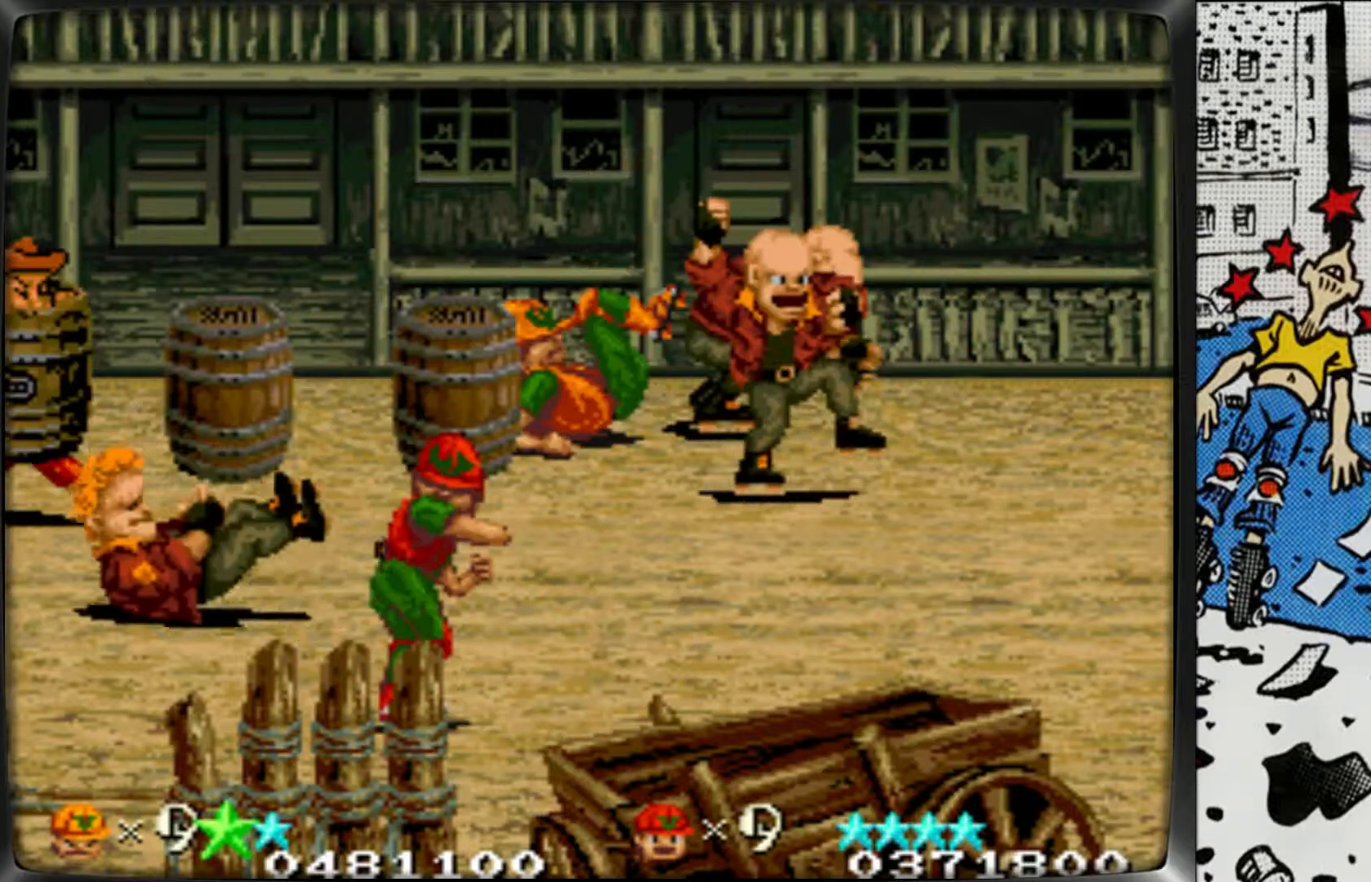
{"buttons": [], "left_stick": "down-left", "events": [[33, "L1", "down"], [183, "L1", "up"], [333, "left_stick", "down"], [450, "left_stick", "down-left"]]}
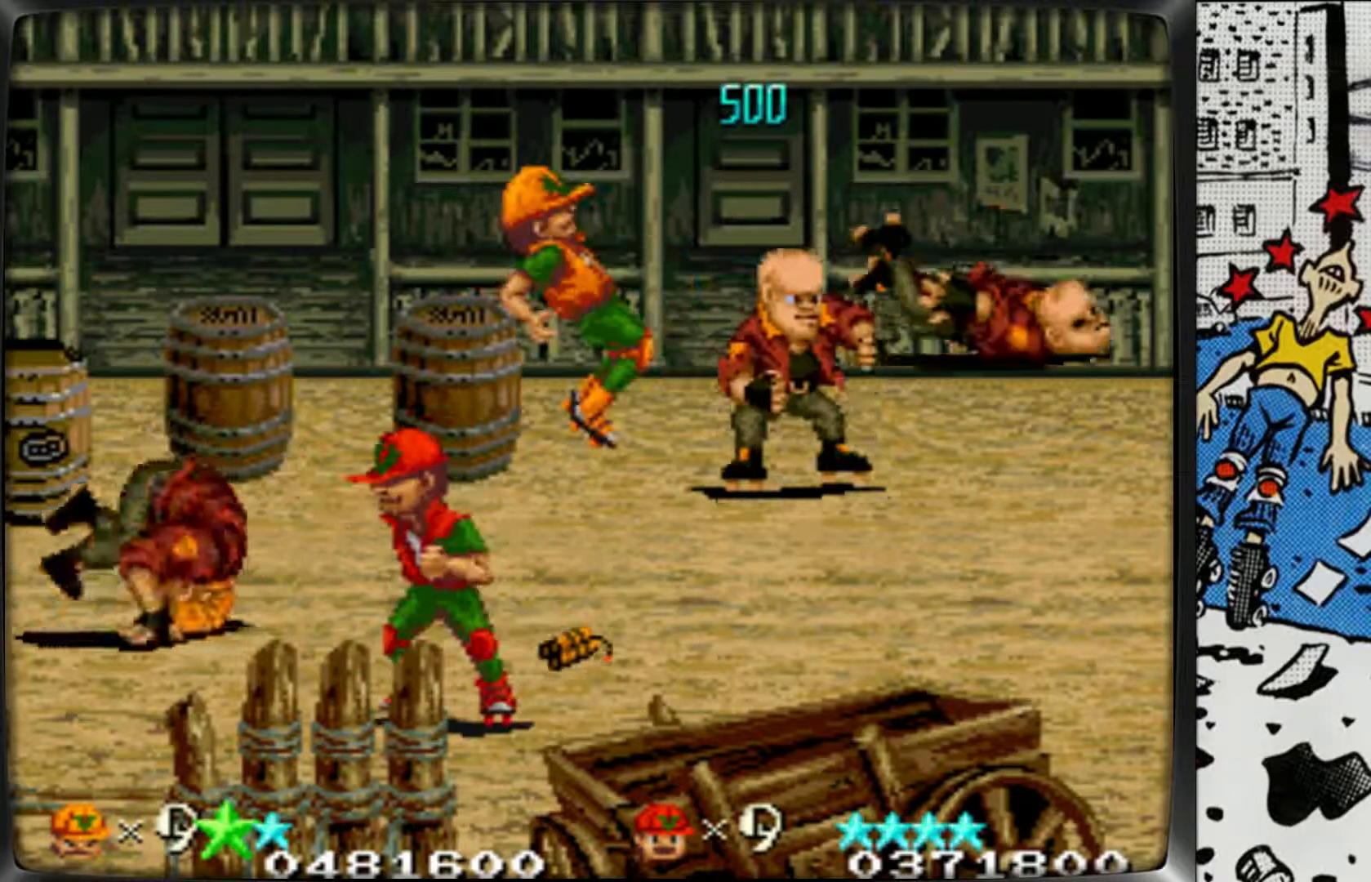
{"buttons": ["L2"], "left_stick": "down-left", "events": [[300, "L2", "down"]]}
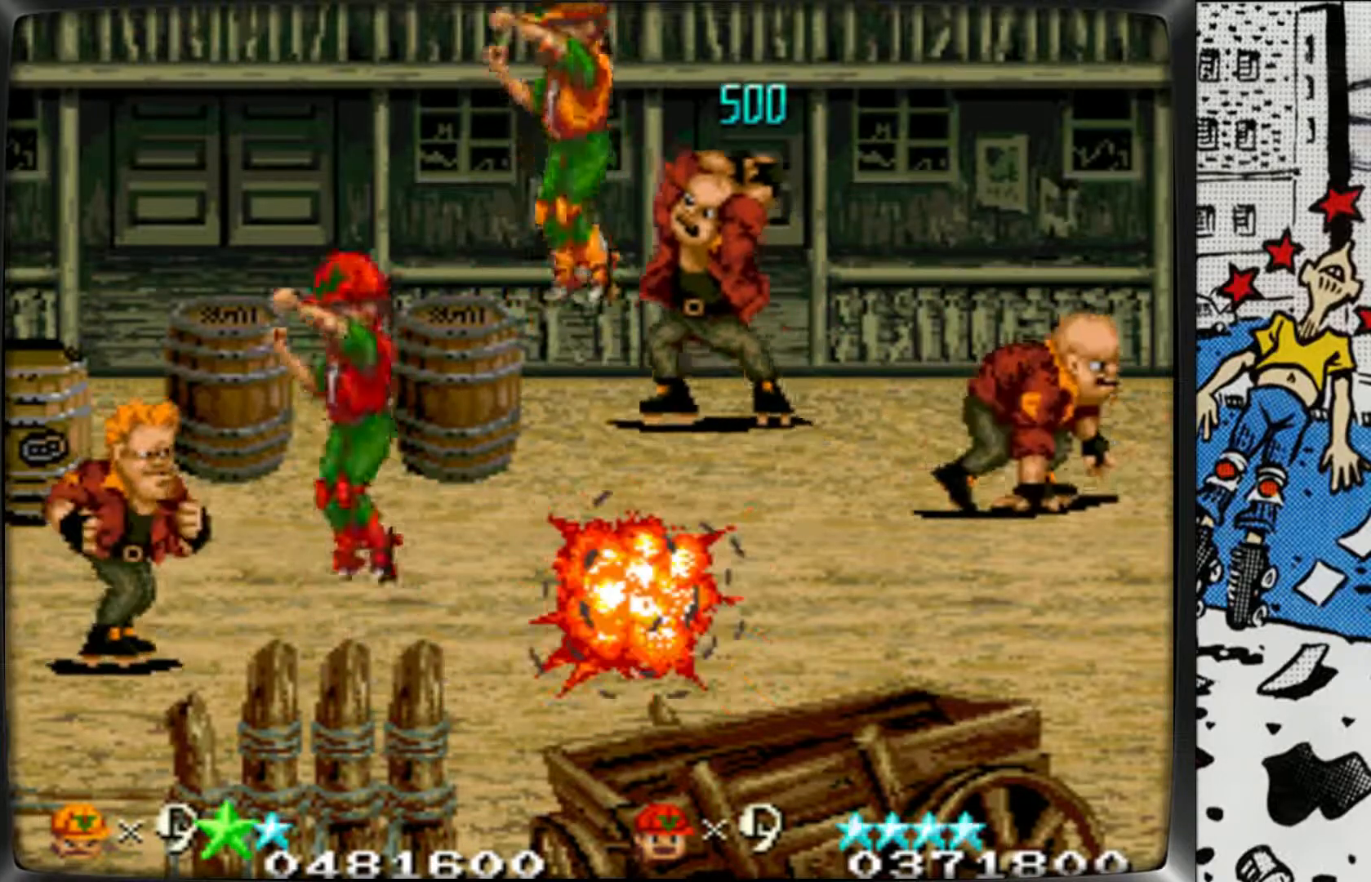
{"buttons": [], "left_stick": "center", "events": [[17, "L2", "up"], [300, "left_stick", "left"], [483, "left_stick", "center"]]}
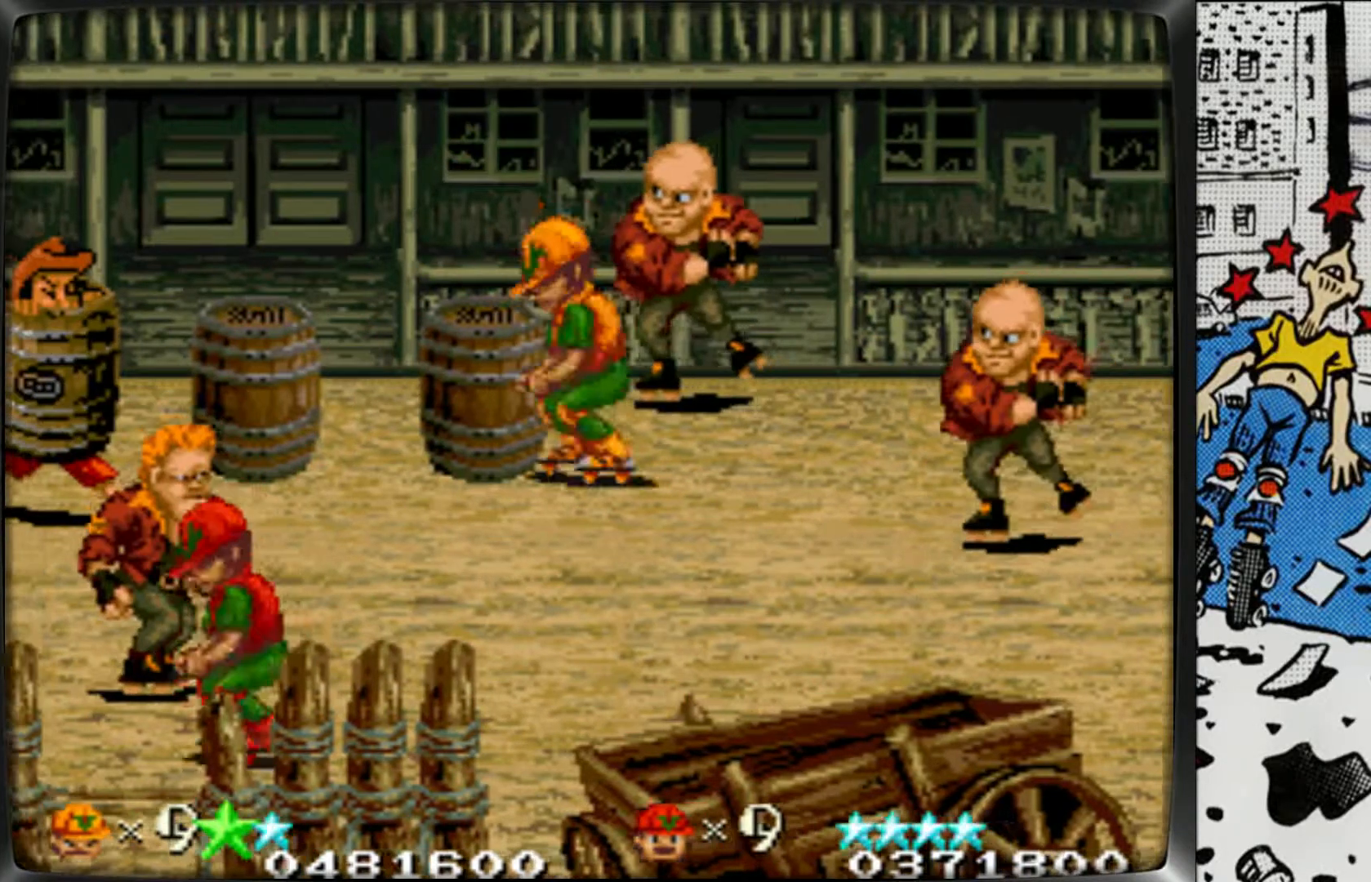
{"buttons": ["L1"], "left_stick": "left", "events": [[17, "left_stick", "up"], [117, "L1", "down"], [217, "left_stick", "left"], [250, "L1", "up"], [267, "L1", "down"], [383, "L1", "up"], [433, "L1", "down"]]}
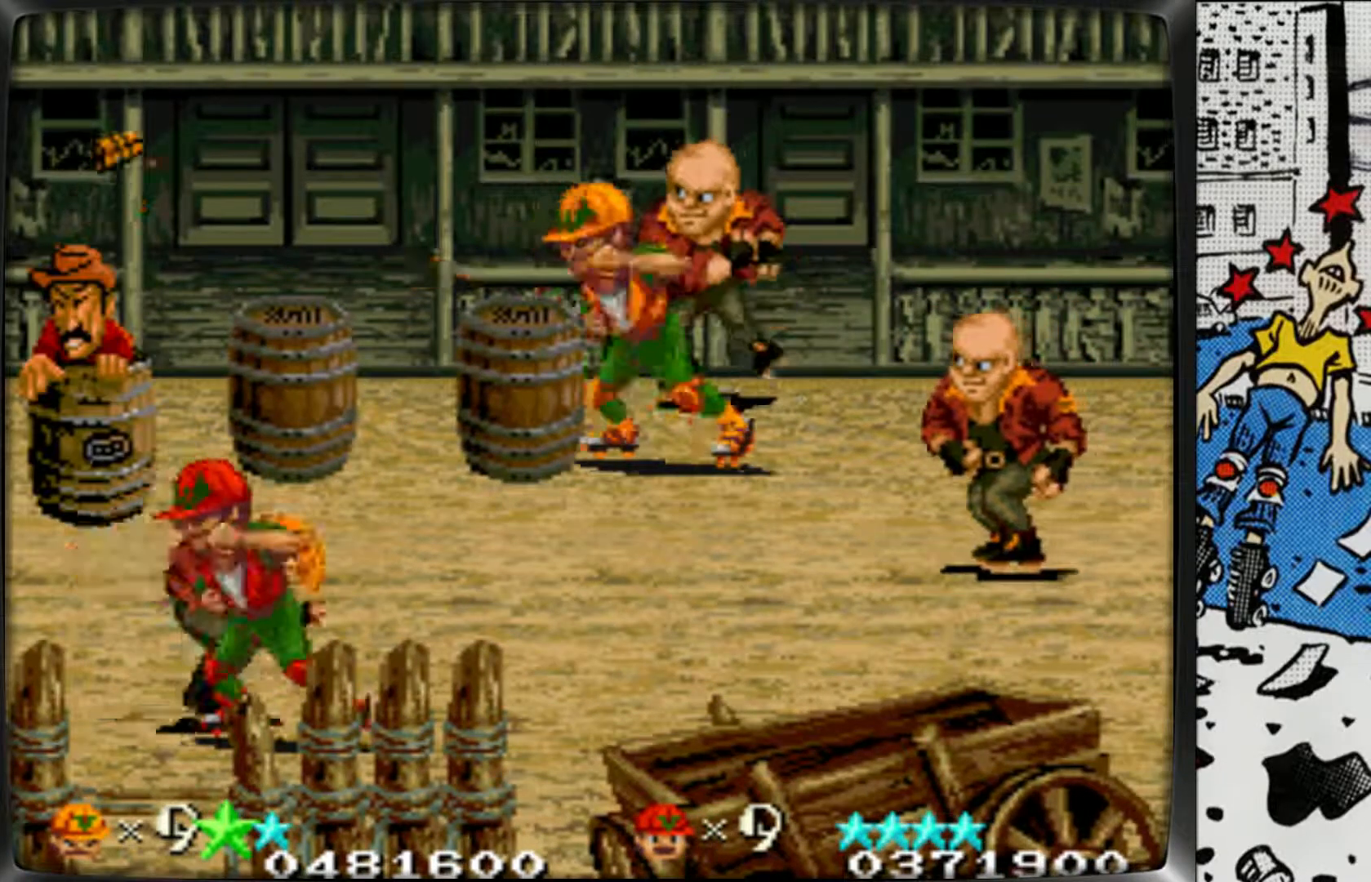
{"buttons": [], "left_stick": "center", "events": [[33, "L1", "up"], [50, "left_stick", "center"], [117, "L1", "down"], [200, "L1", "up"], [283, "L1", "down"], [467, "L1", "up"]]}
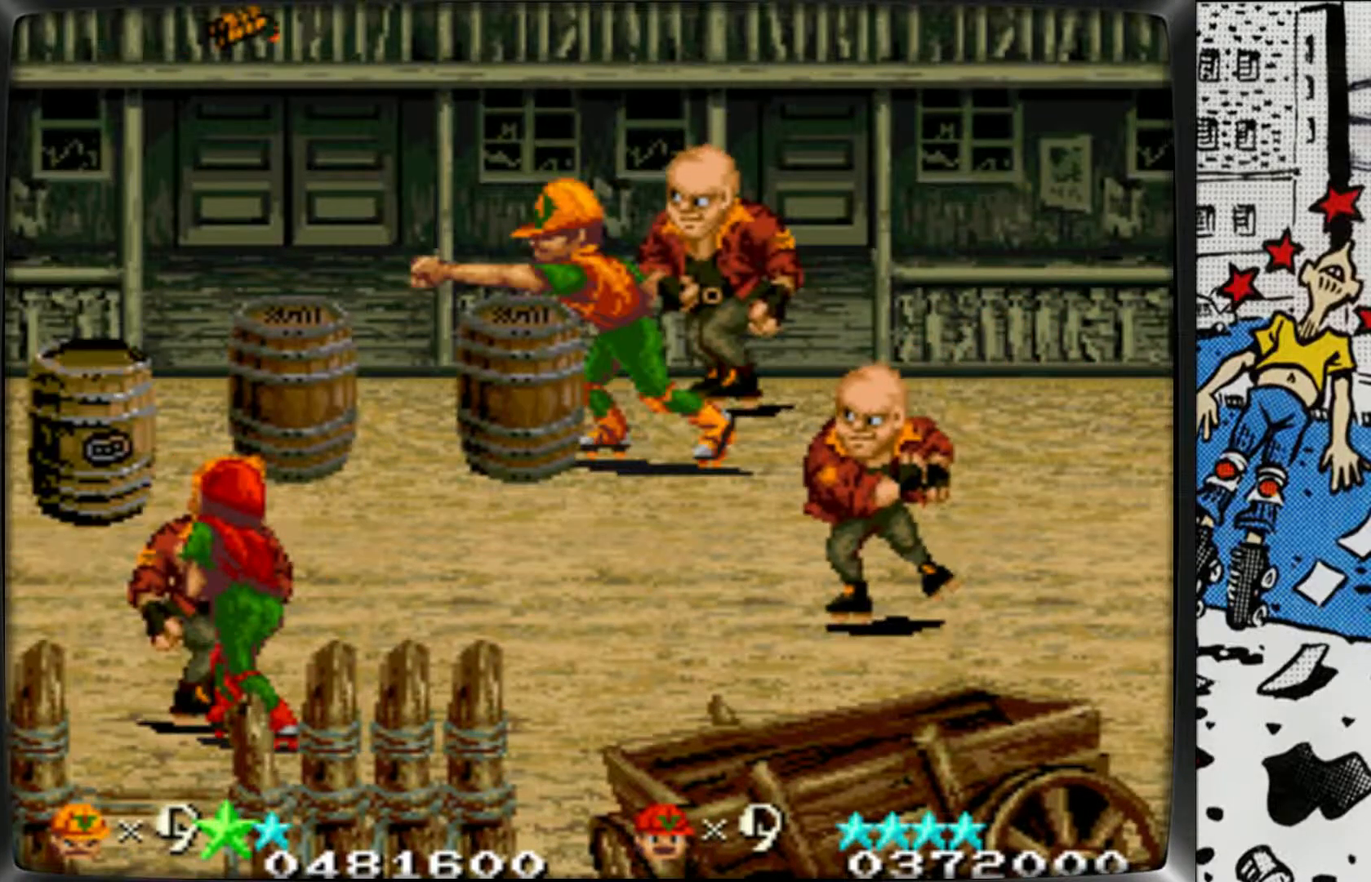
{"buttons": [], "left_stick": "right", "events": [[50, "L1", "down"], [183, "L1", "up"], [333, "L1", "down"], [350, "L1", "up"], [500, "left_stick", "right"]]}
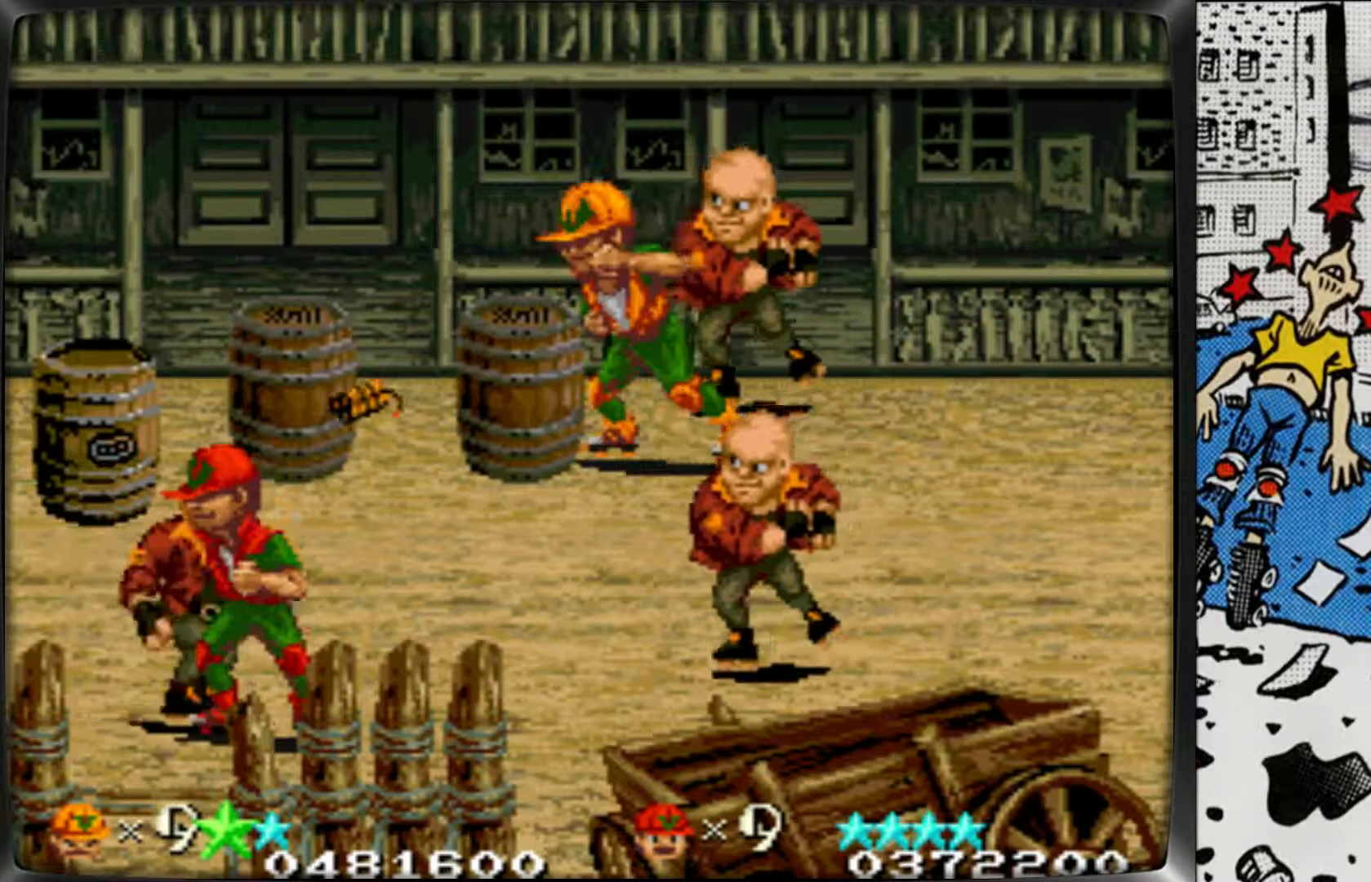
{"buttons": ["L1"], "left_stick": "left", "events": [[83, "L1", "down"], [167, "L1", "up"], [200, "left_stick", "left"], [267, "L1", "down"], [383, "L1", "up"], [417, "L1", "down"]]}
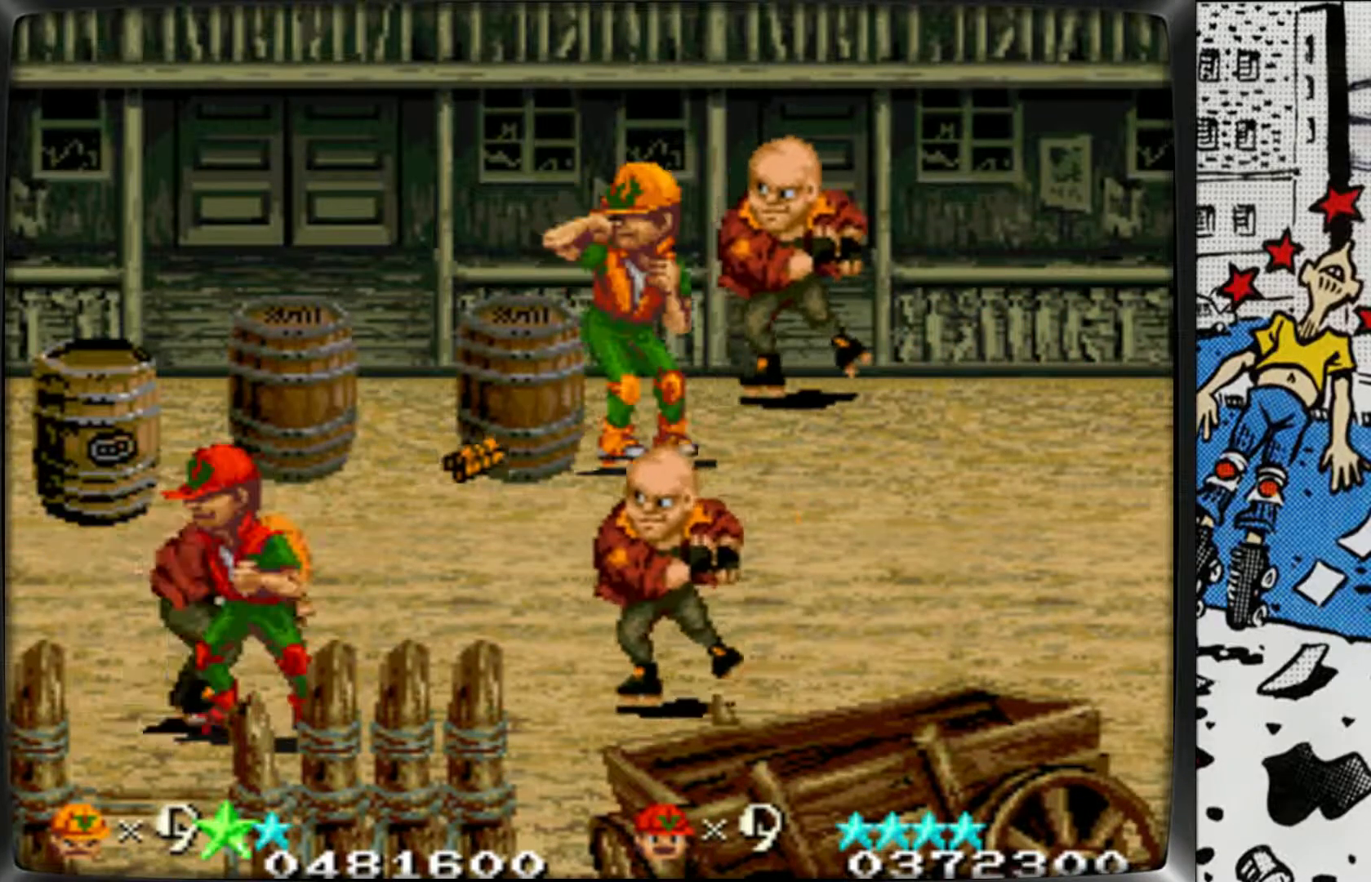
{"buttons": [], "left_stick": "right", "events": [[17, "L1", "up"], [100, "L1", "down"], [250, "L1", "up"], [283, "left_stick", "center"], [350, "left_stick", "right"], [383, "L1", "down"], [483, "L1", "up"]]}
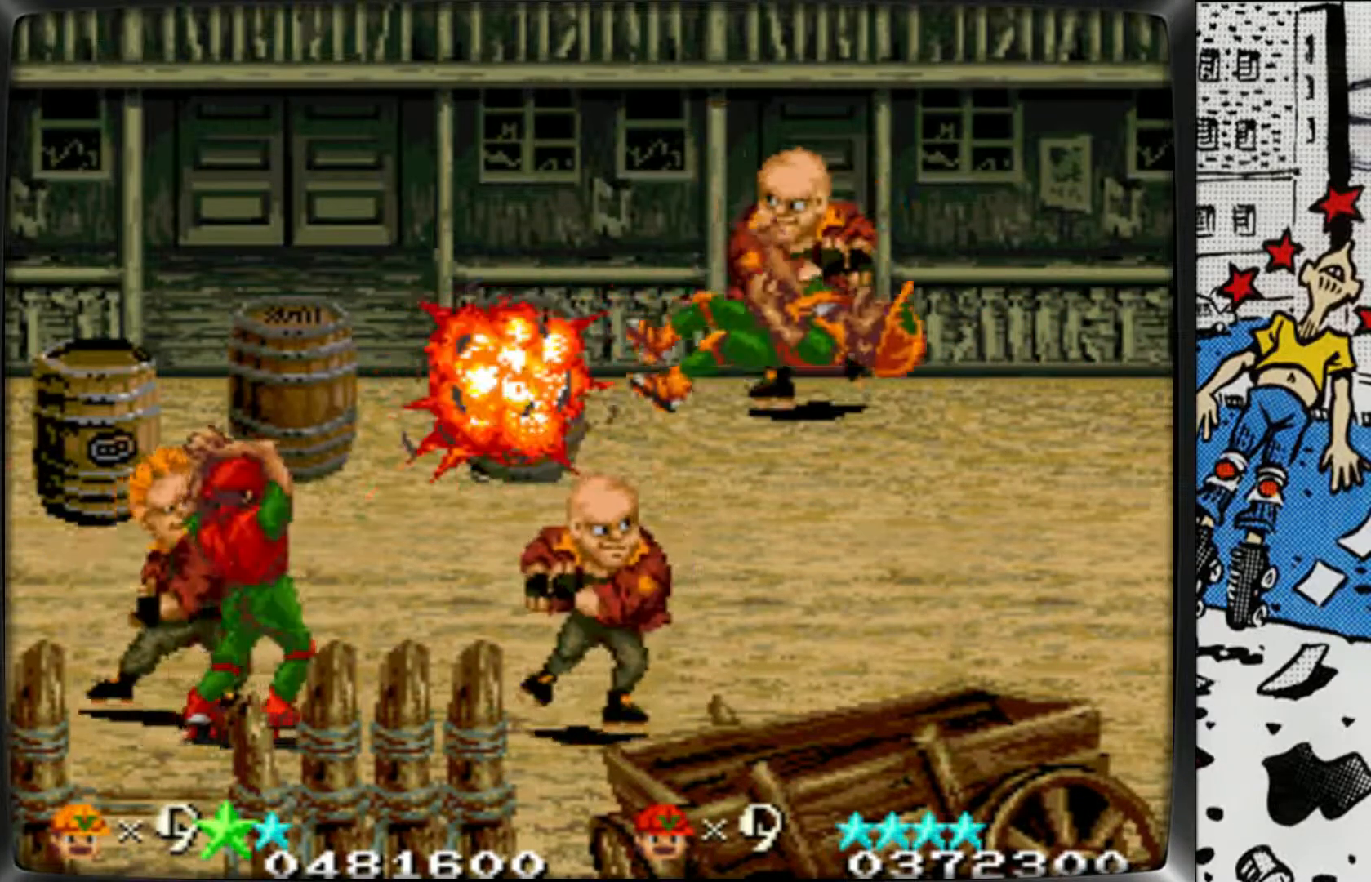
{"buttons": ["L1"], "left_stick": "right", "events": [[50, "L1", "down"], [183, "L1", "up"], [250, "L1", "down"], [367, "L1", "up"], [417, "L1", "down"]]}
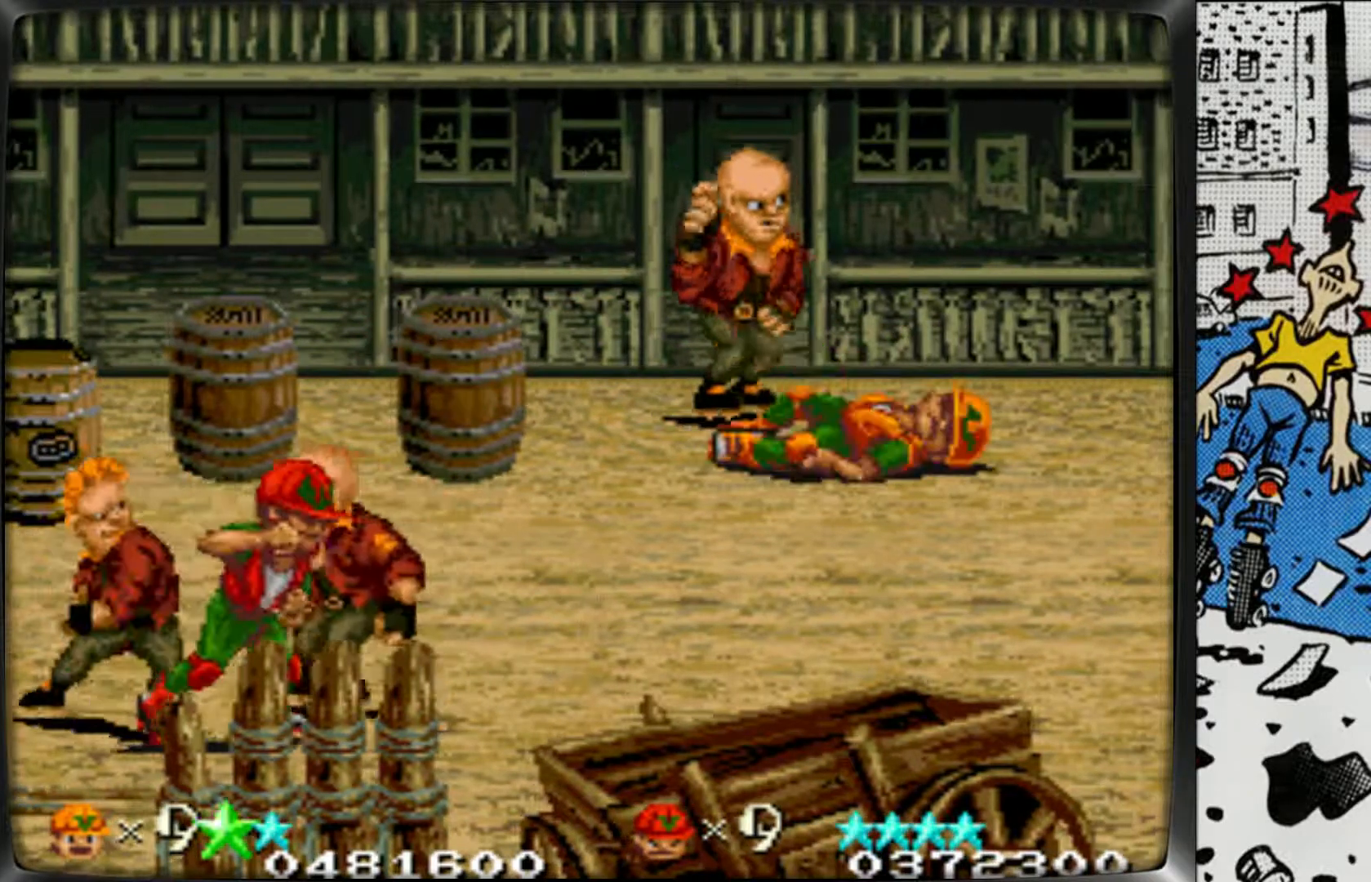
{"buttons": ["L1"], "left_stick": "left", "events": [[17, "L1", "up"], [83, "L1", "down"], [200, "L1", "up"], [250, "L1", "down"], [333, "L1", "up"], [383, "left_stick", "left"], [450, "L1", "down"]]}
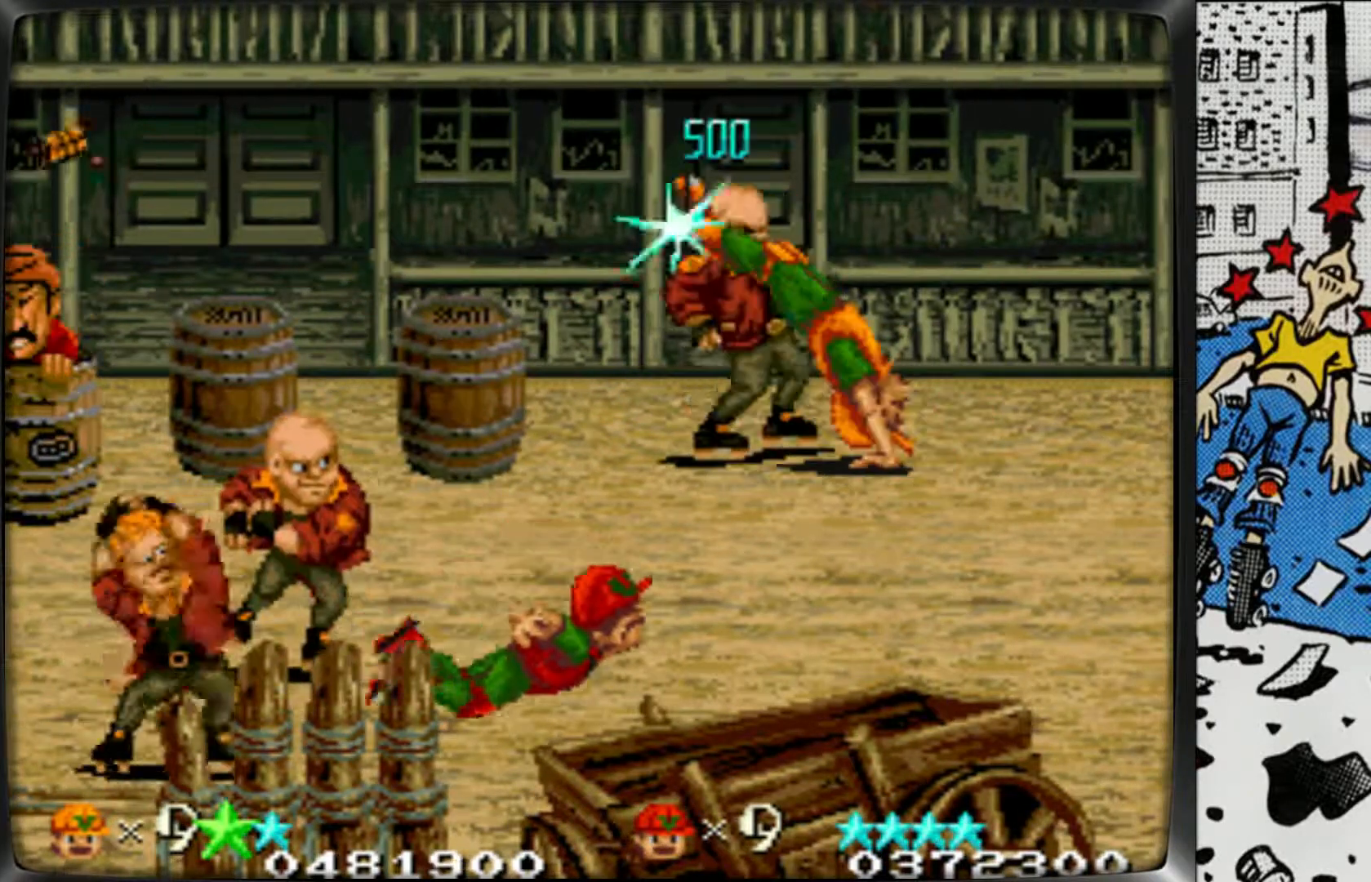
{"buttons": [], "left_stick": "left", "events": [[33, "L1", "up"], [117, "L1", "down"], [200, "left_stick", "center"], [283, "L1", "up"], [400, "left_stick", "left"]]}
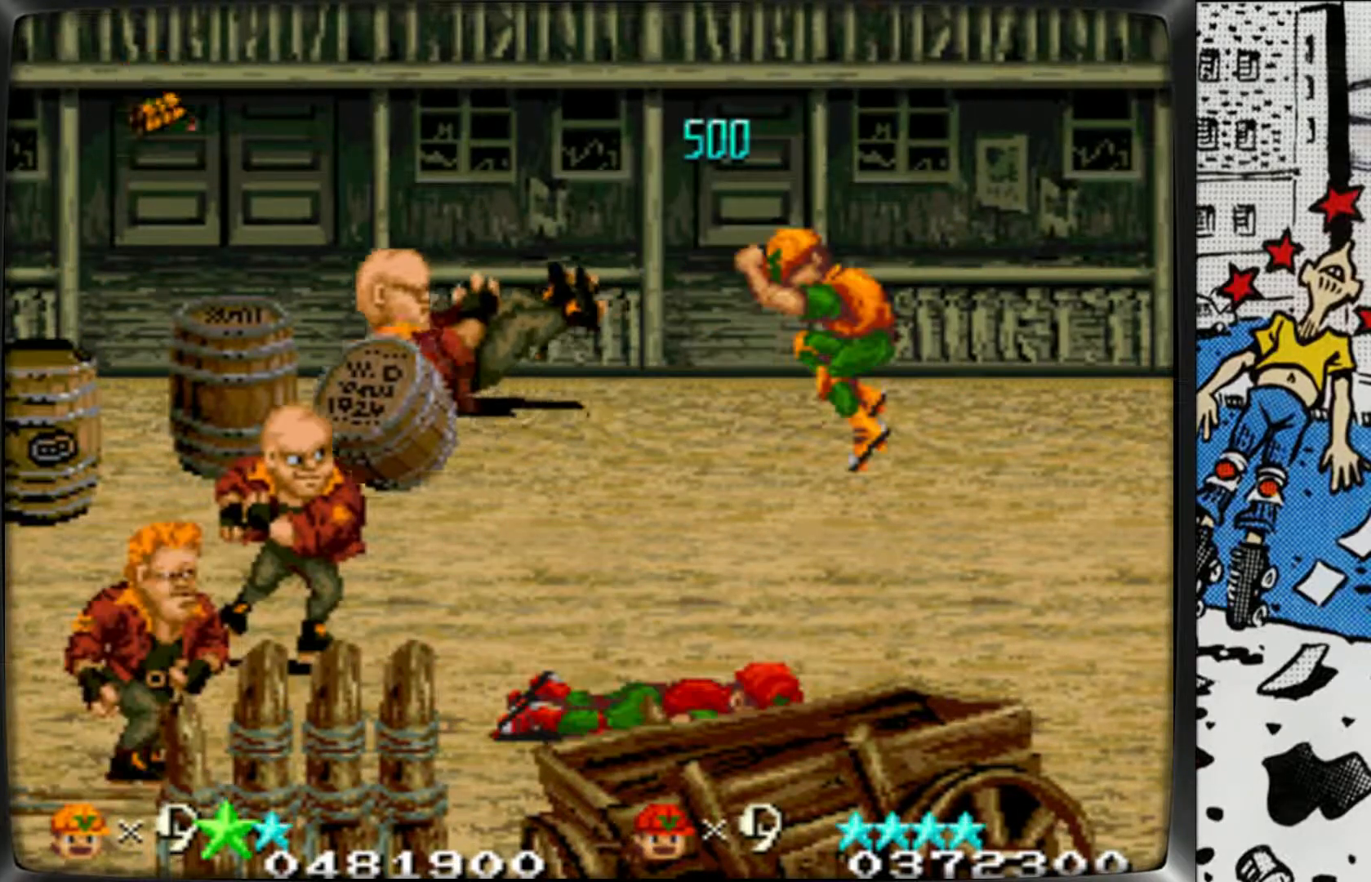
{"buttons": [], "left_stick": "left", "events": [[33, "left_stick", "down-left"], [133, "left_stick", "left"], [267, "L1", "down"], [367, "L1", "up"]]}
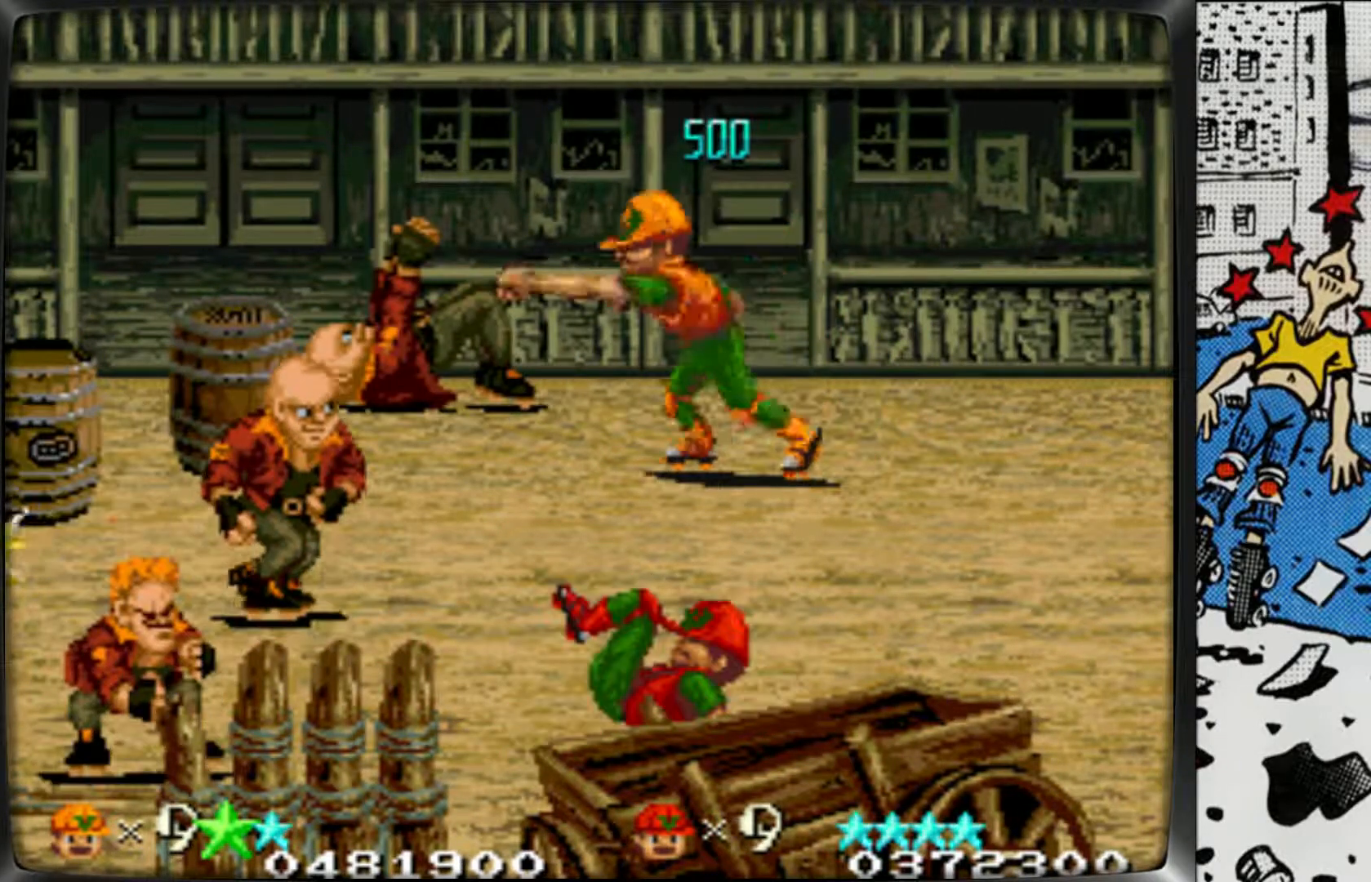
{"buttons": [], "left_stick": "center", "events": [[250, "left_stick", "center"]]}
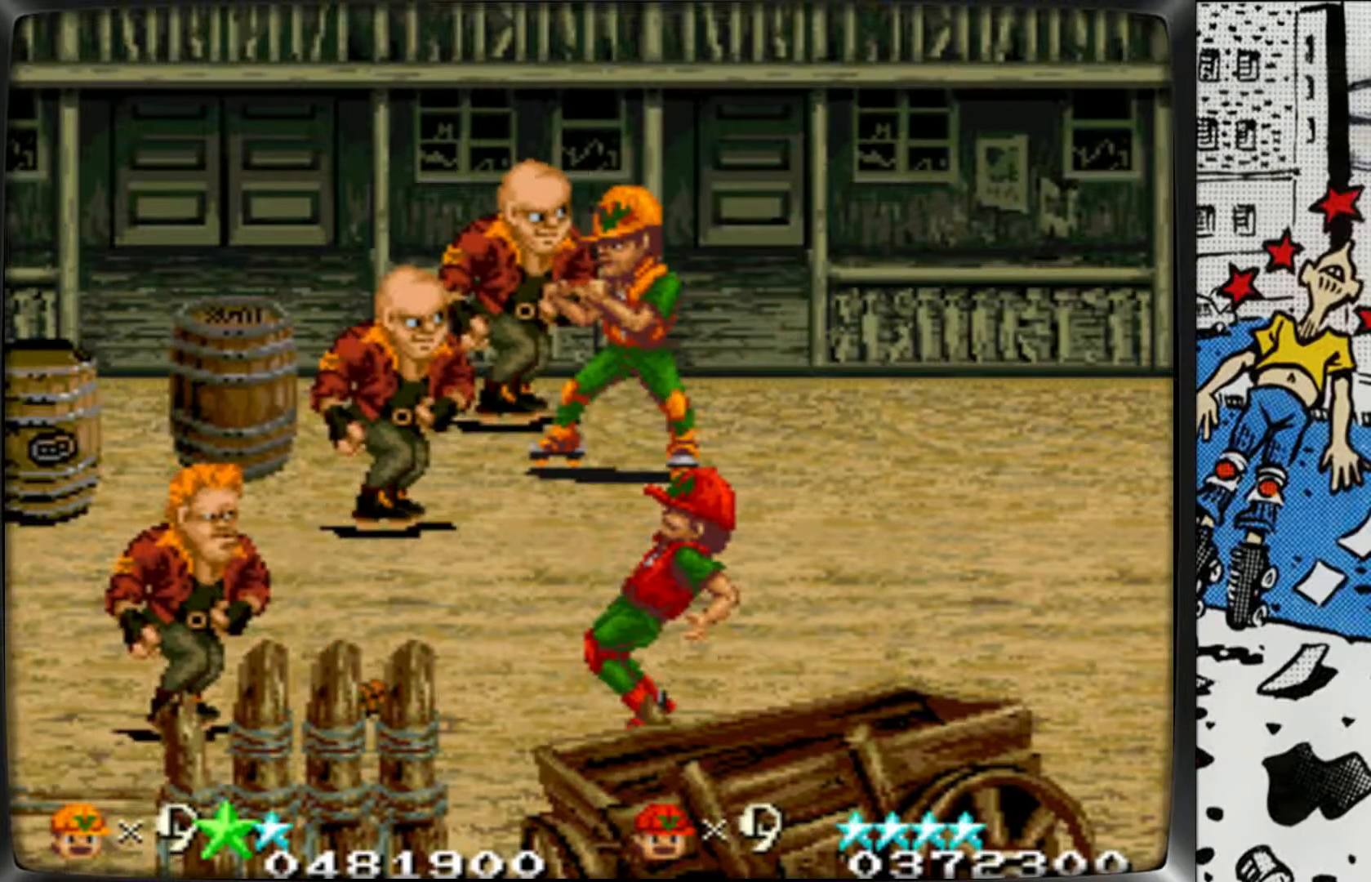
{"buttons": ["L2"], "left_stick": "down-right", "events": [[33, "left_stick", "down"], [167, "left_stick", "down-right"], [283, "L2", "down"]]}
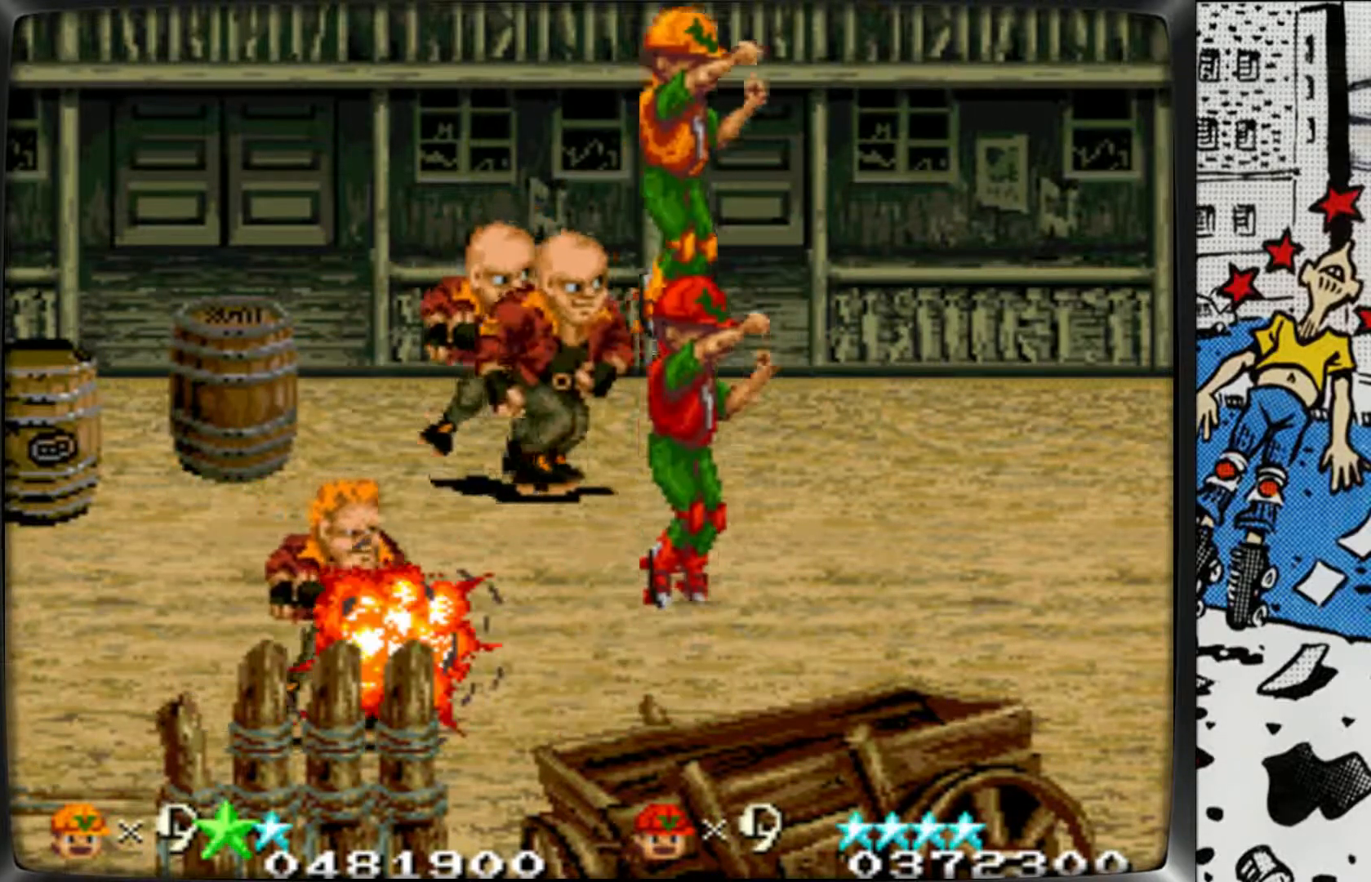
{"buttons": [], "left_stick": "left", "events": [[83, "L2", "up"], [133, "left_stick", "center"], [467, "left_stick", "left"]]}
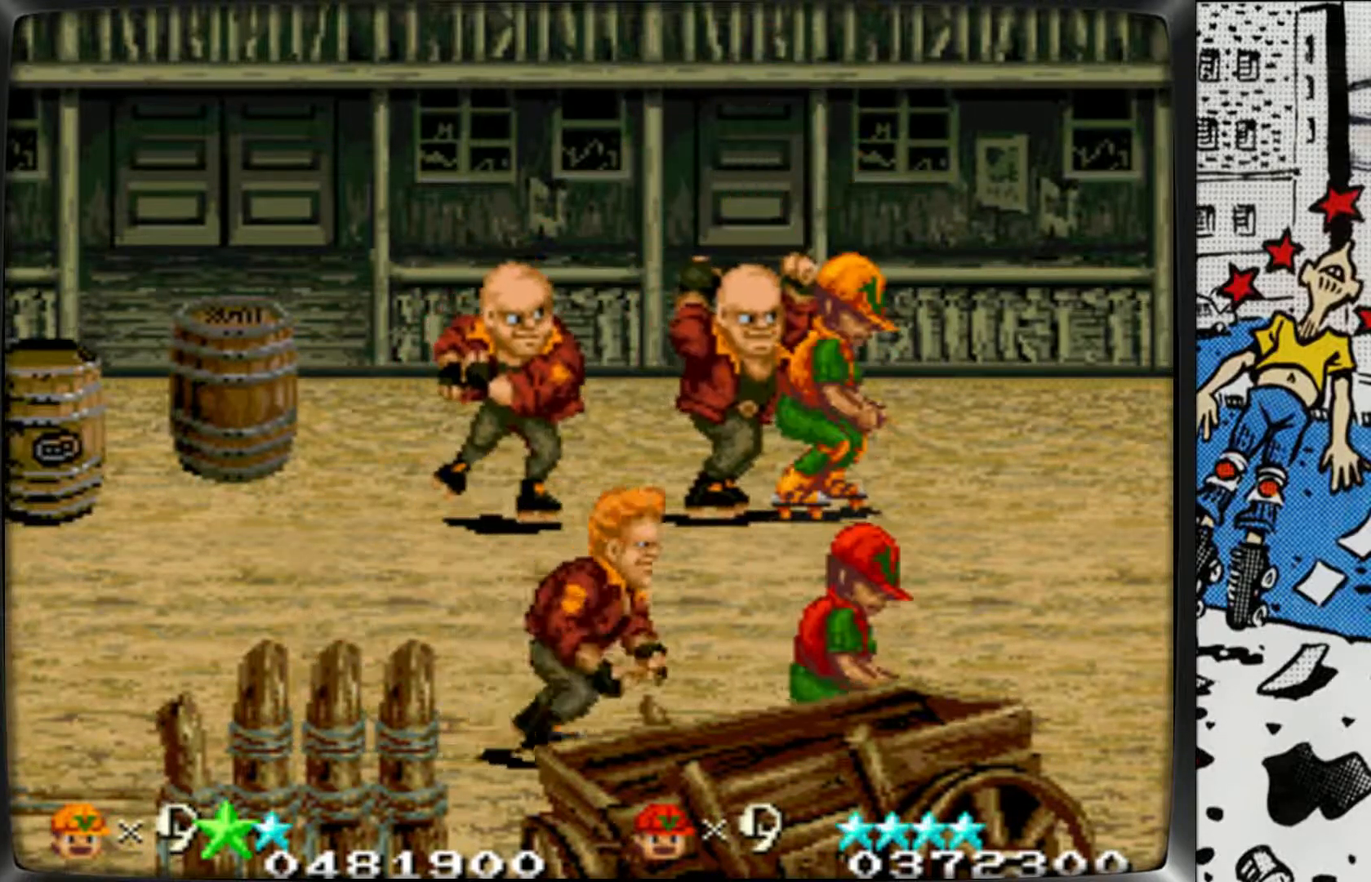
{"buttons": [], "left_stick": "center", "events": [[50, "left_stick", "up-left"], [67, "L1", "down"], [150, "L1", "up"], [217, "L1", "down"], [300, "L1", "up"], [367, "L1", "down"], [383, "left_stick", "center"], [467, "L1", "up"]]}
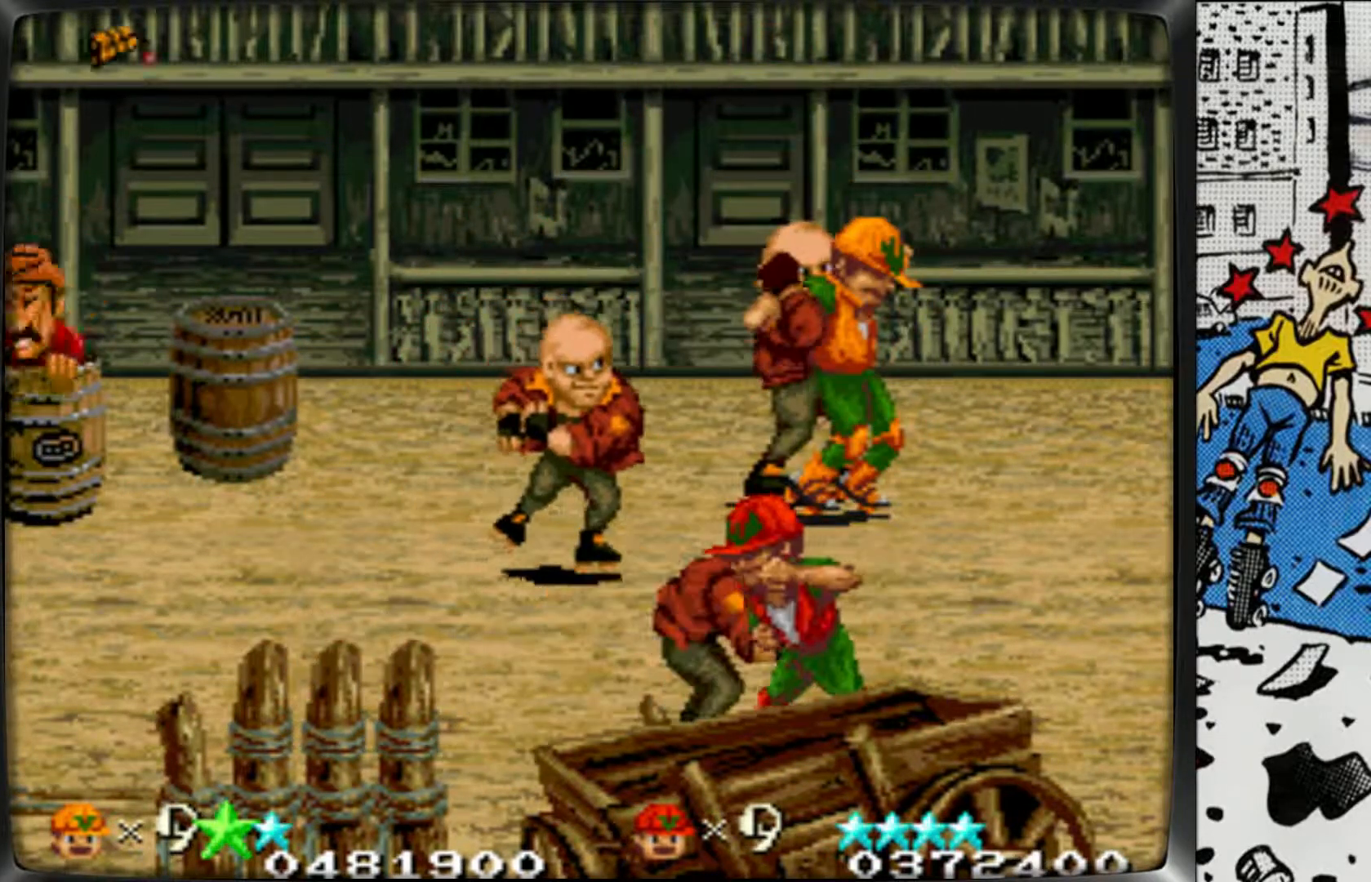
{"buttons": [], "left_stick": "center", "events": [[50, "L1", "down"], [133, "L1", "up"], [200, "L1", "down"], [300, "L1", "up"], [367, "L1", "down"], [467, "L1", "up"]]}
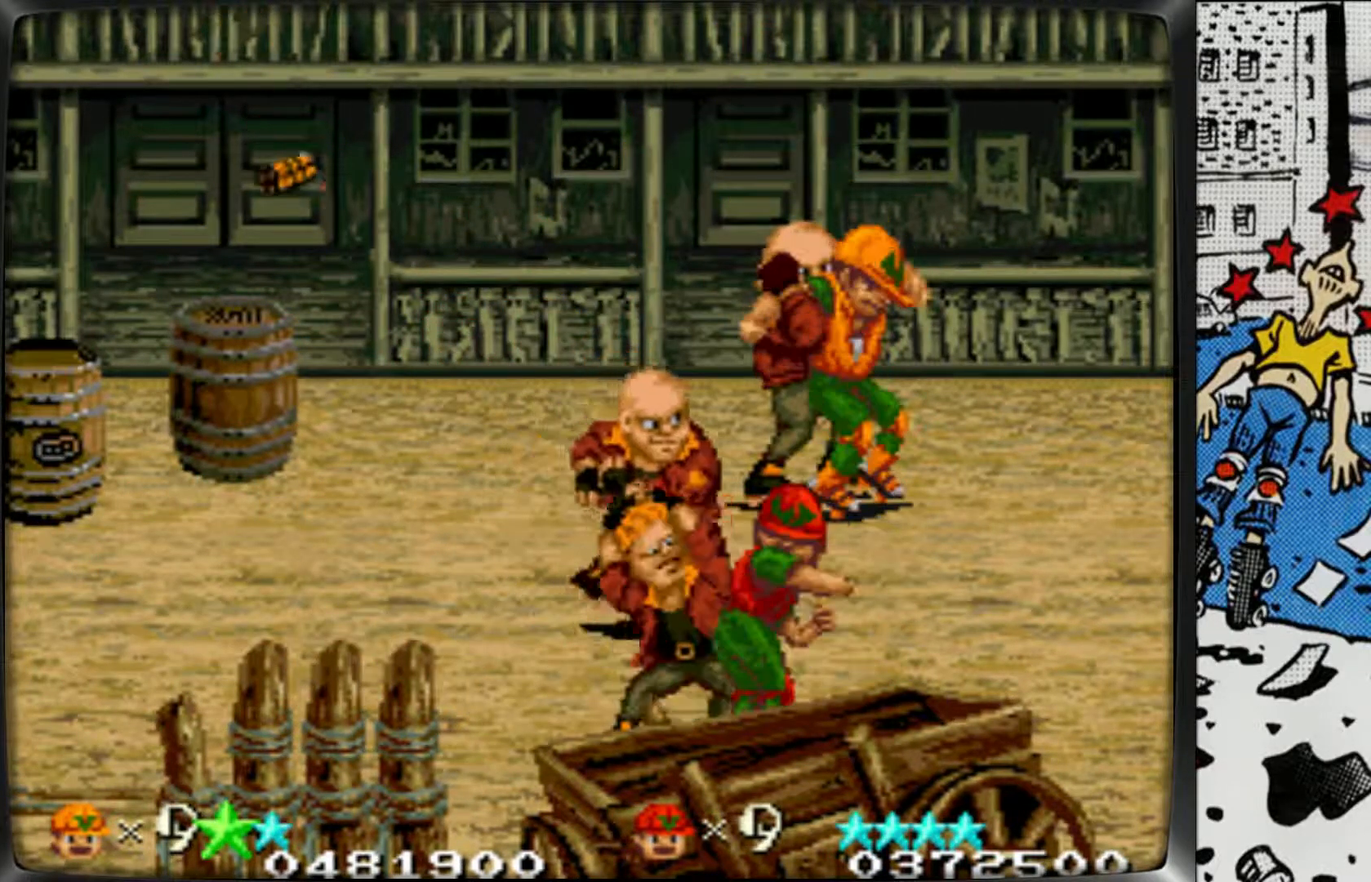
{"buttons": [], "left_stick": "center", "events": [[33, "L1", "down"], [133, "L1", "up"], [200, "L1", "down"], [300, "L1", "up"], [350, "L1", "down"], [450, "L1", "up"]]}
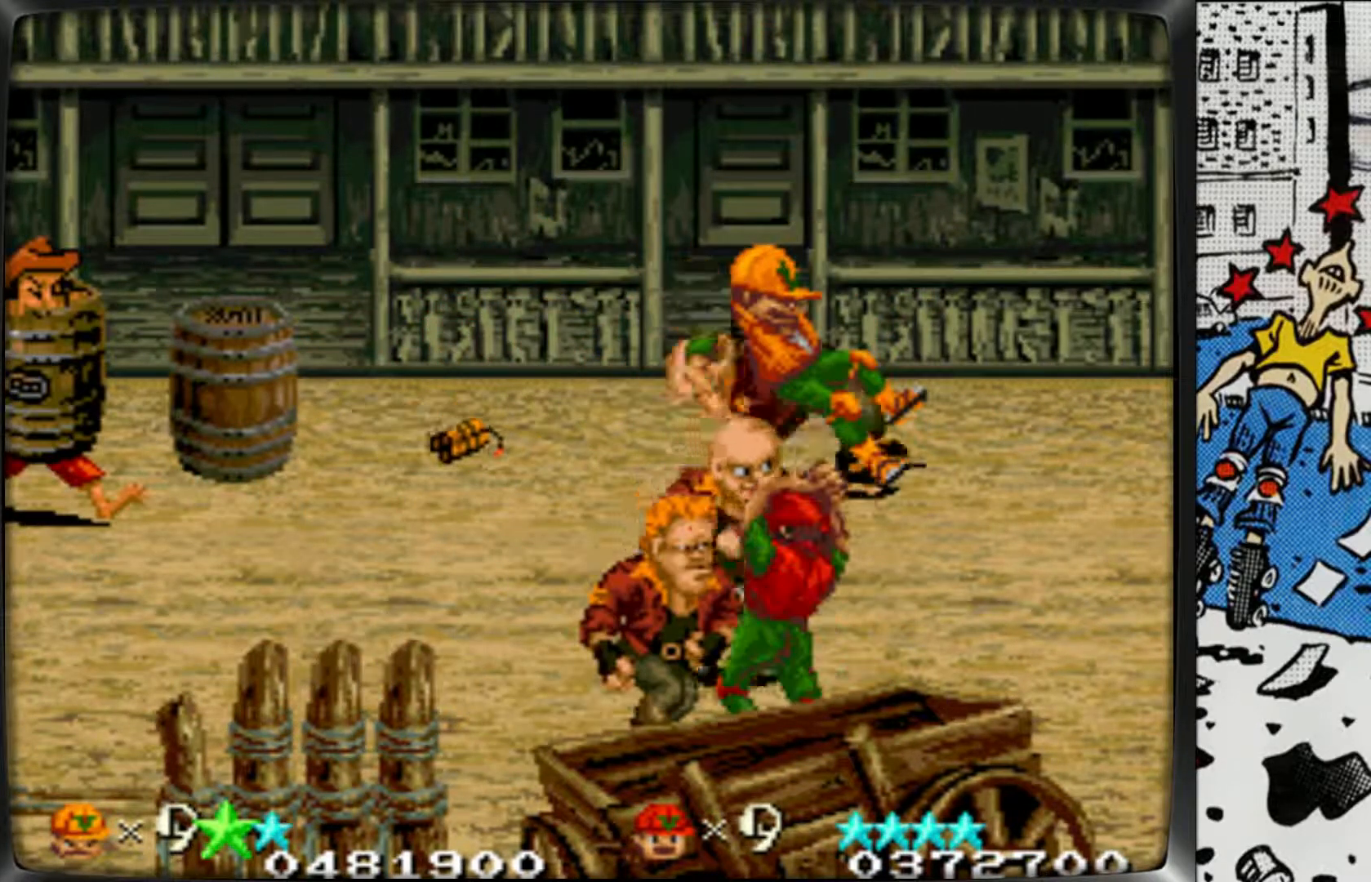
{"buttons": ["L1"], "left_stick": "center", "events": [[17, "L1", "down"], [100, "L1", "up"], [183, "L1", "down"], [283, "L1", "up"], [333, "L1", "down"], [450, "L1", "up"], [500, "L1", "down"]]}
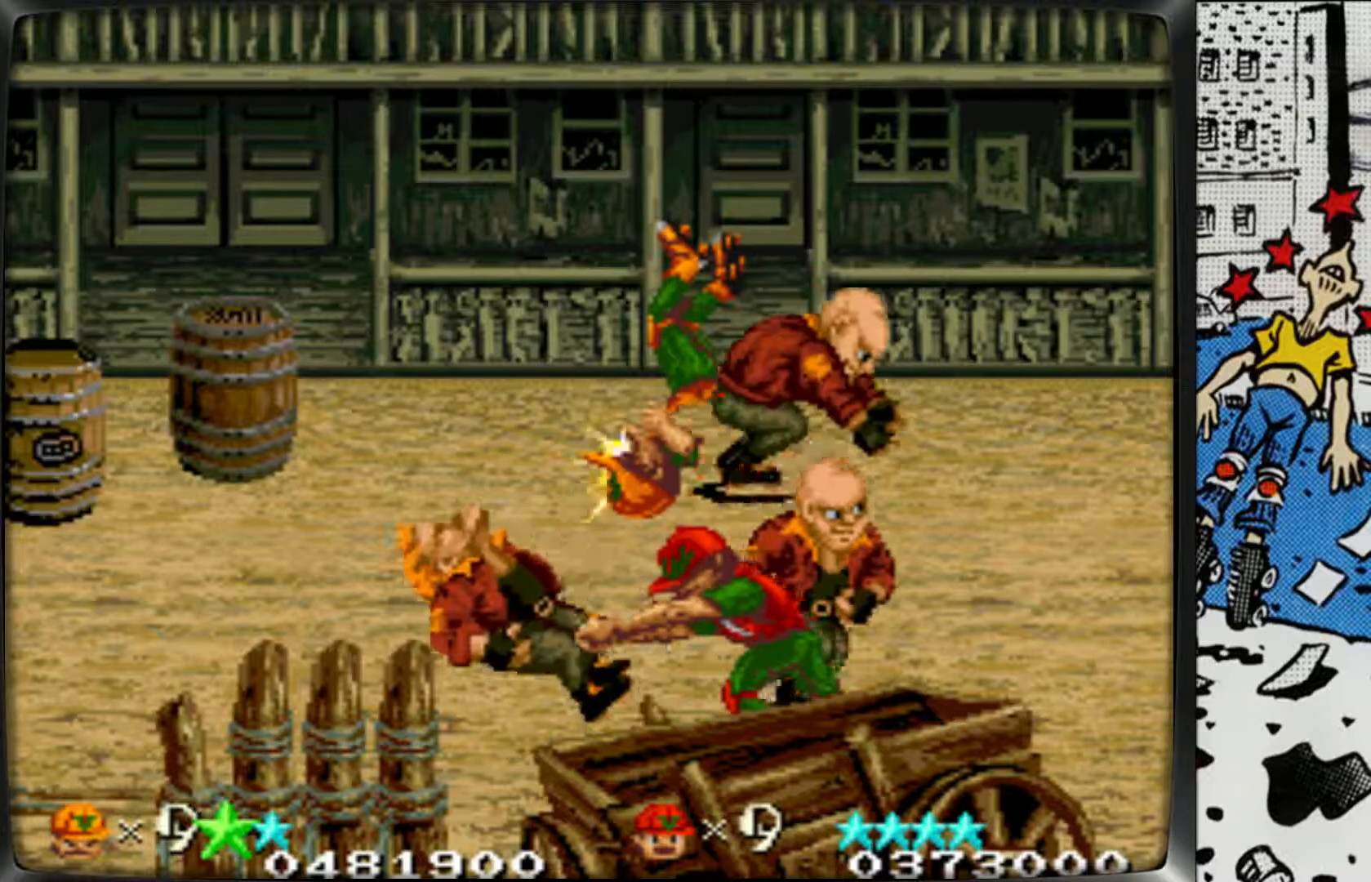
{"buttons": [], "left_stick": "right", "events": [[100, "L1", "up"], [167, "left_stick", "right"], [217, "L1", "down"], [317, "L1", "up"], [400, "L1", "down"], [467, "L1", "up"]]}
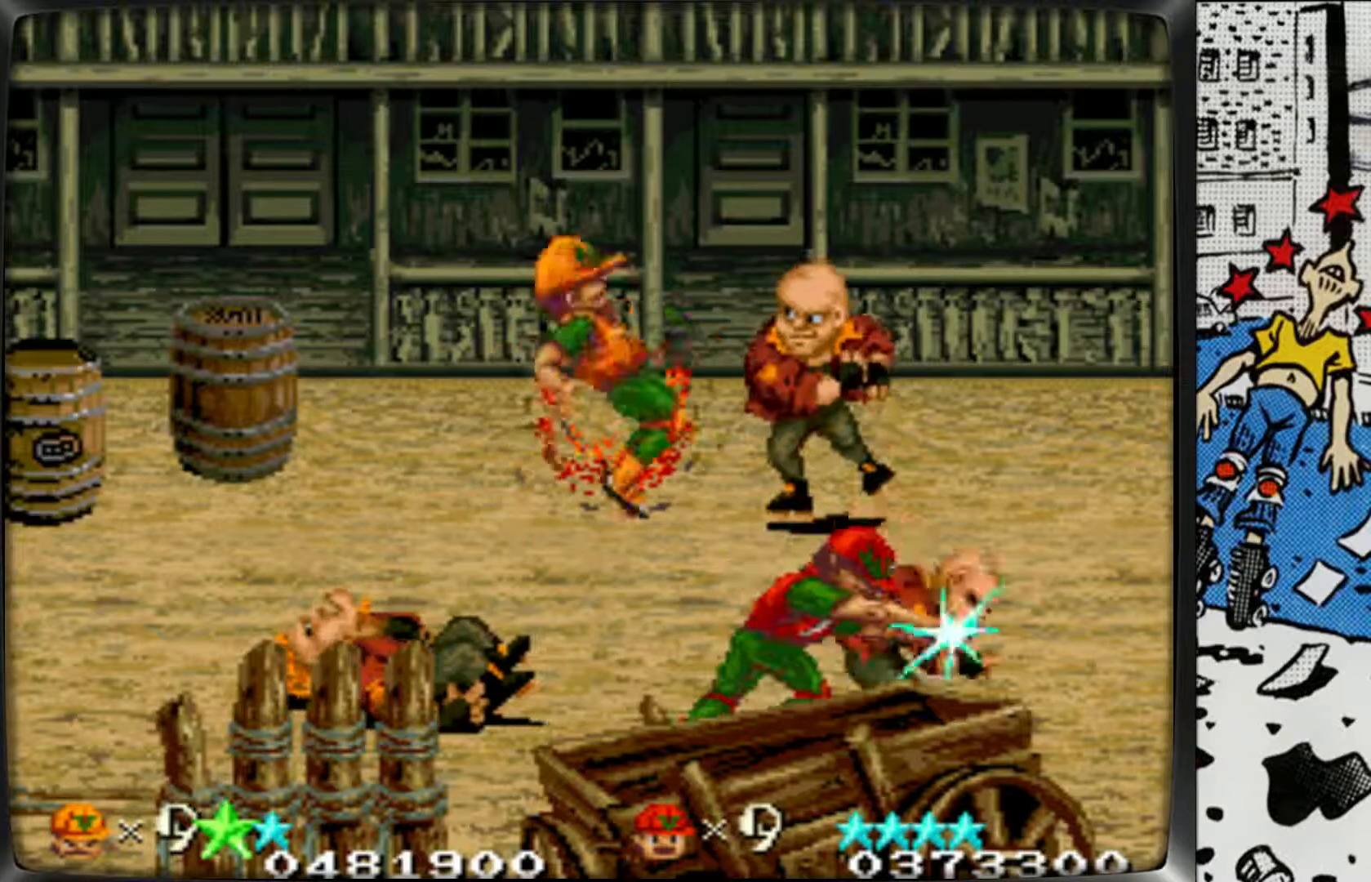
{"buttons": ["L1"], "left_stick": "center", "events": [[67, "L1", "down"], [167, "L1", "up"], [233, "L1", "down"], [250, "left_stick", "center"], [333, "L1", "up"], [417, "L1", "down"]]}
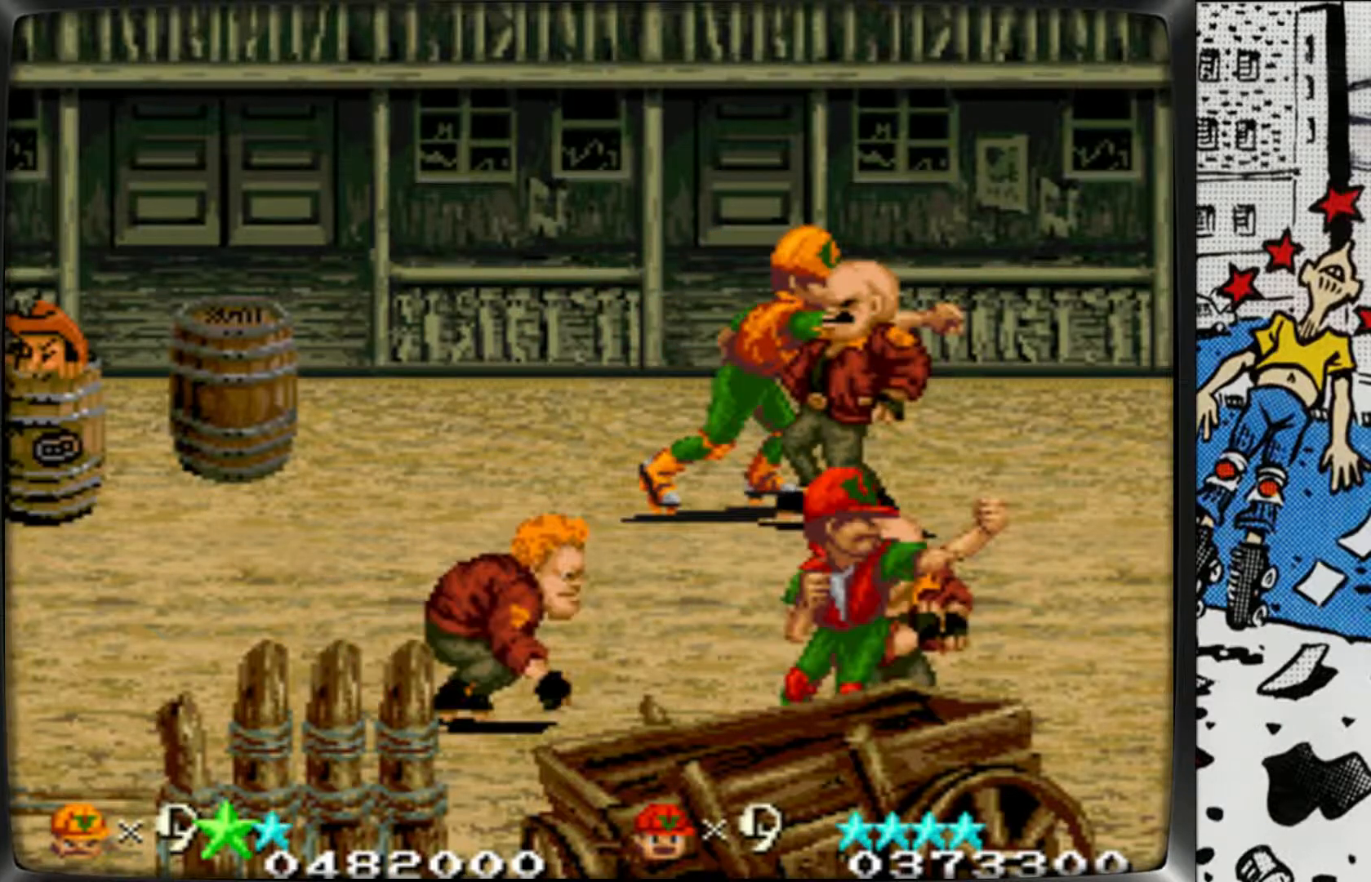
{"buttons": ["L1"], "left_stick": "center", "events": [[17, "L1", "up"], [83, "L1", "down"], [200, "L1", "up"], [267, "L1", "down"], [383, "L1", "up"], [433, "L1", "down"]]}
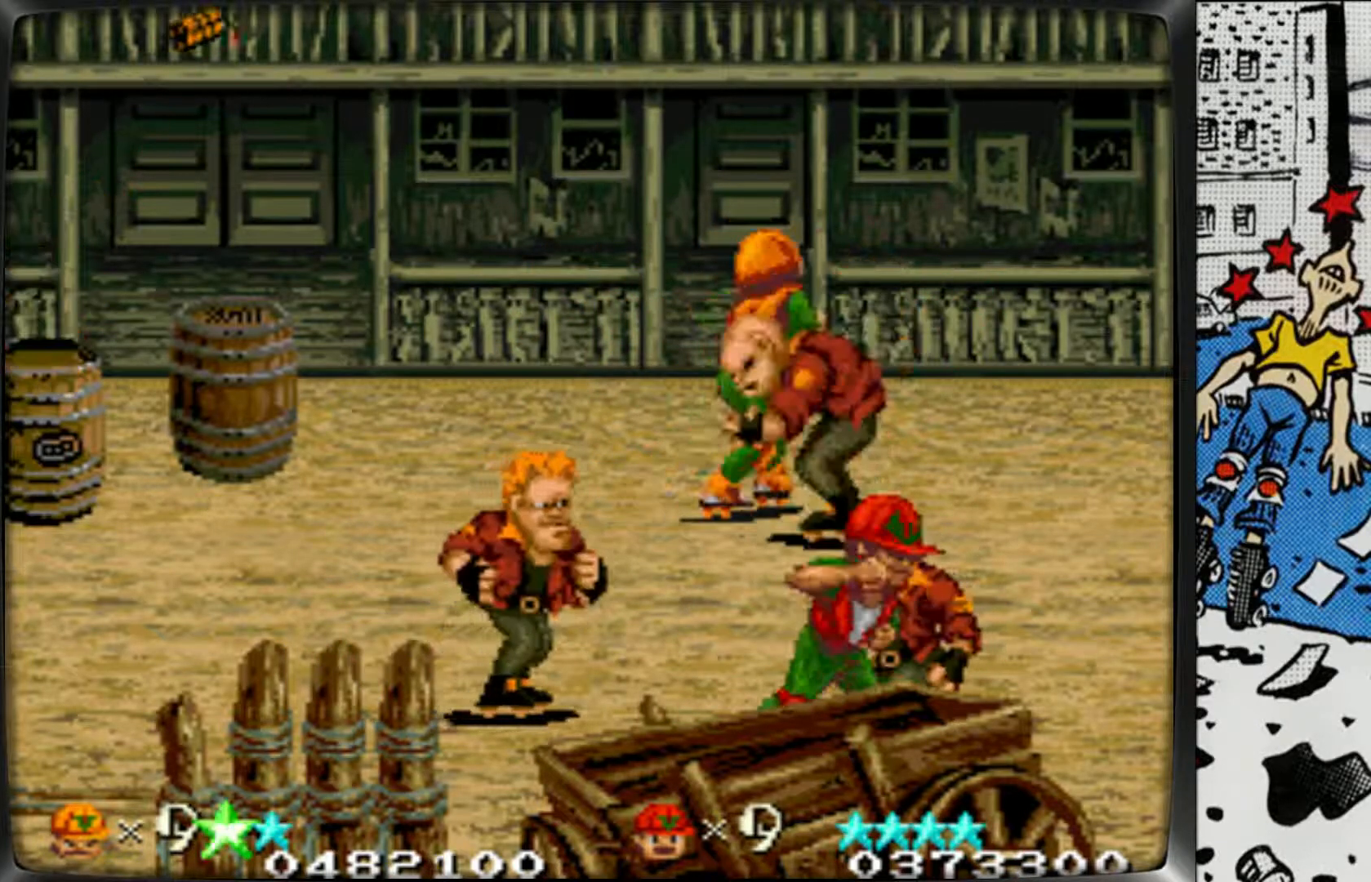
{"buttons": [], "left_stick": "center", "events": [[33, "L1", "up"], [117, "L1", "down"], [217, "L1", "up"], [267, "L1", "down"], [383, "L1", "up"]]}
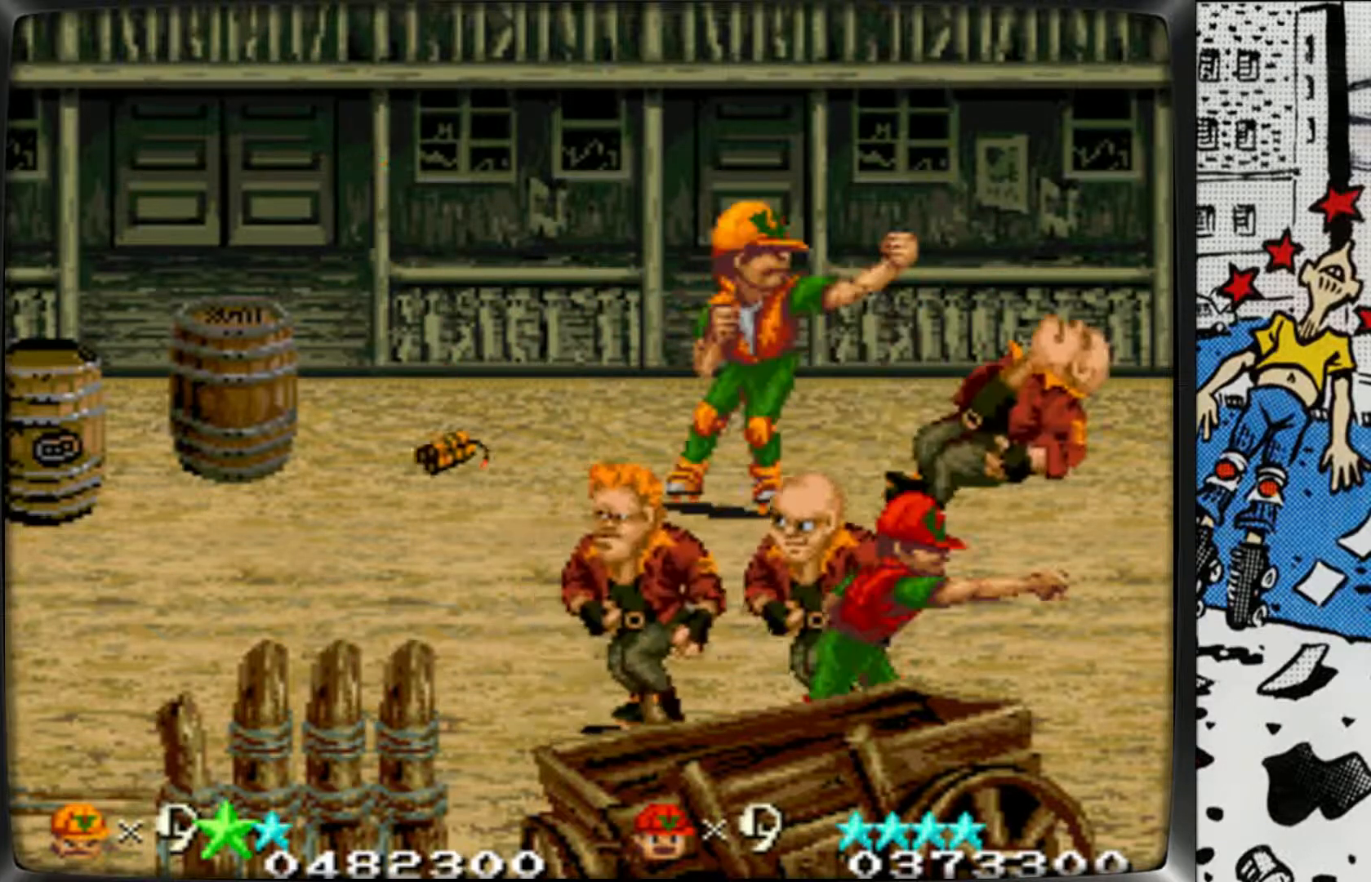
{"buttons": ["L1"], "left_stick": "center", "events": [[17, "left_stick", "left"], [67, "L1", "down"], [300, "L1", "up"], [400, "L1", "down"], [400, "left_stick", "center"]]}
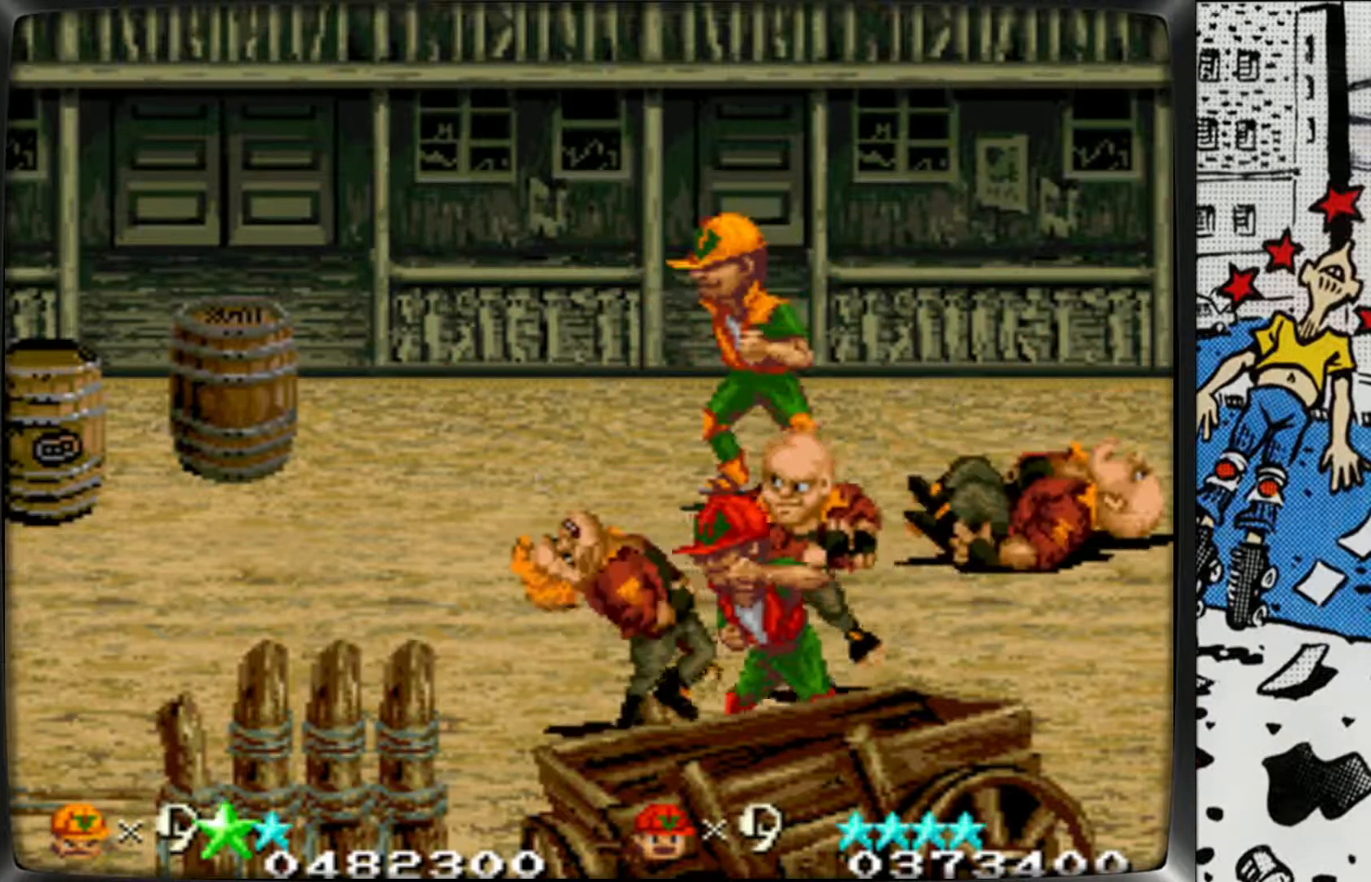
{"buttons": [], "left_stick": "left", "events": [[17, "L1", "up"], [83, "L1", "down"], [200, "L1", "up"], [267, "L1", "down"], [350, "L1", "up"], [500, "left_stick", "left"]]}
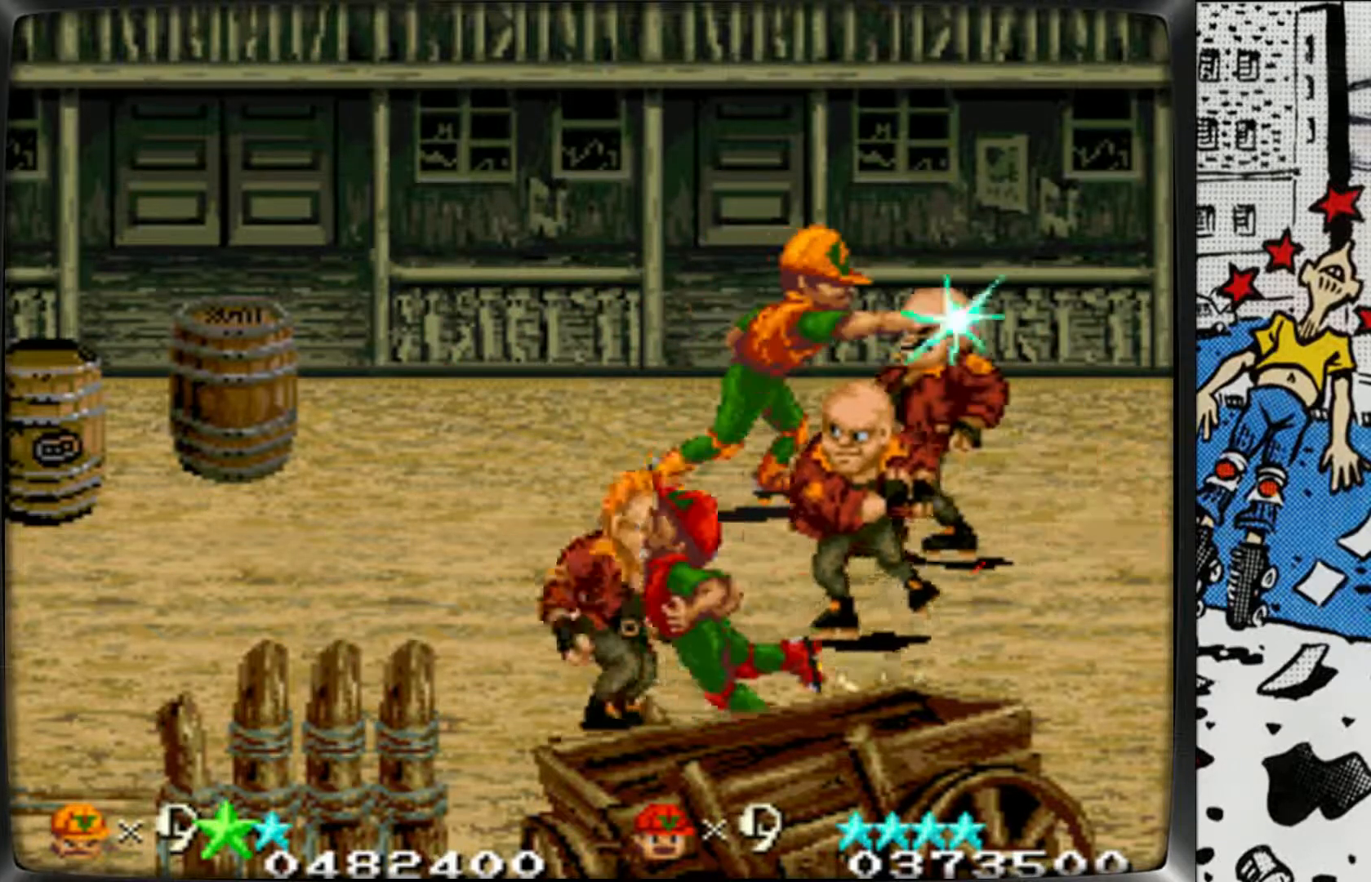
{"buttons": [], "left_stick": "left", "events": [[117, "L2", "down"], [350, "L2", "up"]]}
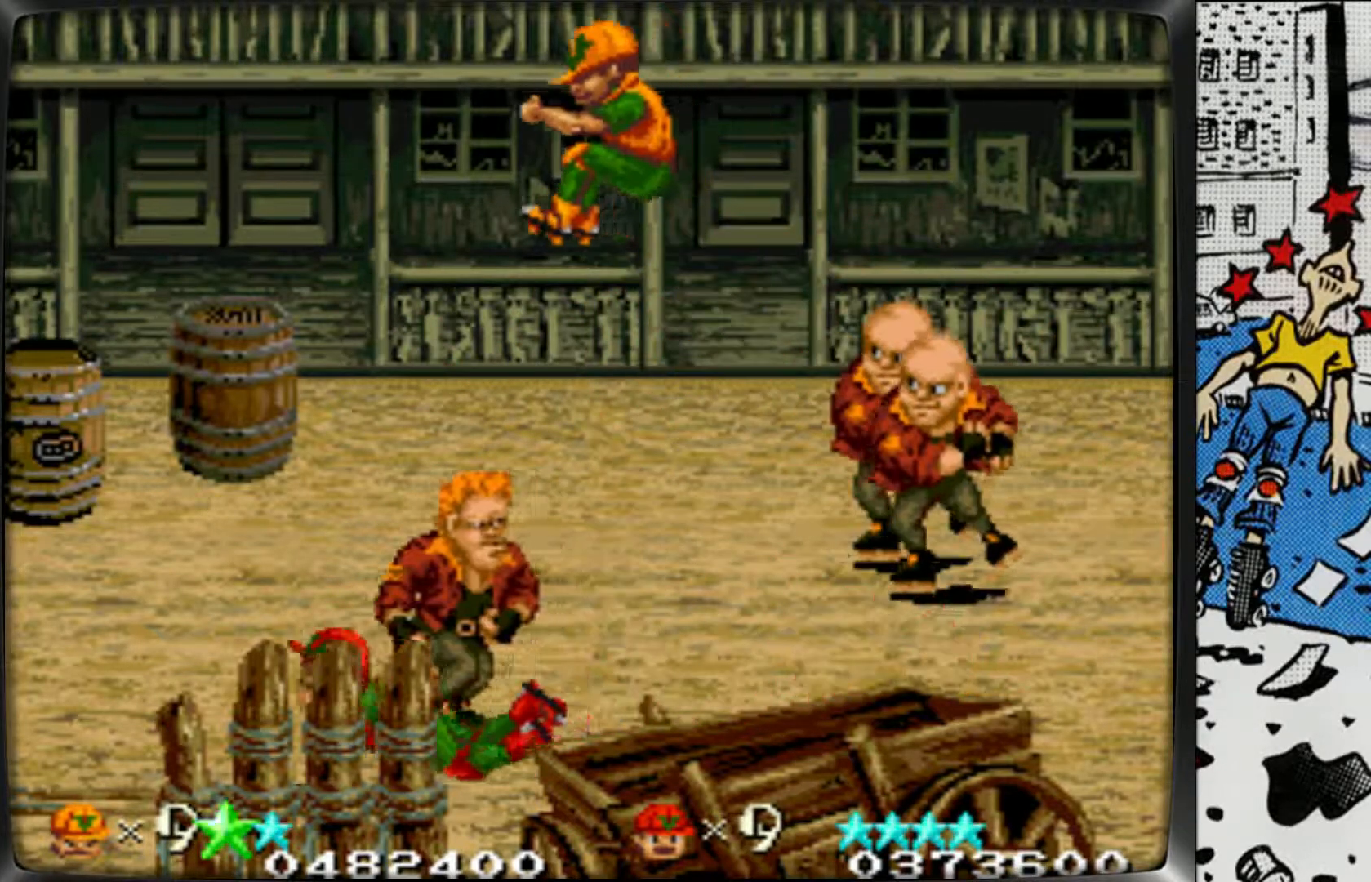
{"buttons": [], "left_stick": "center", "events": [[33, "left_stick", "center"], [50, "L1", "down"], [100, "L1", "up"]]}
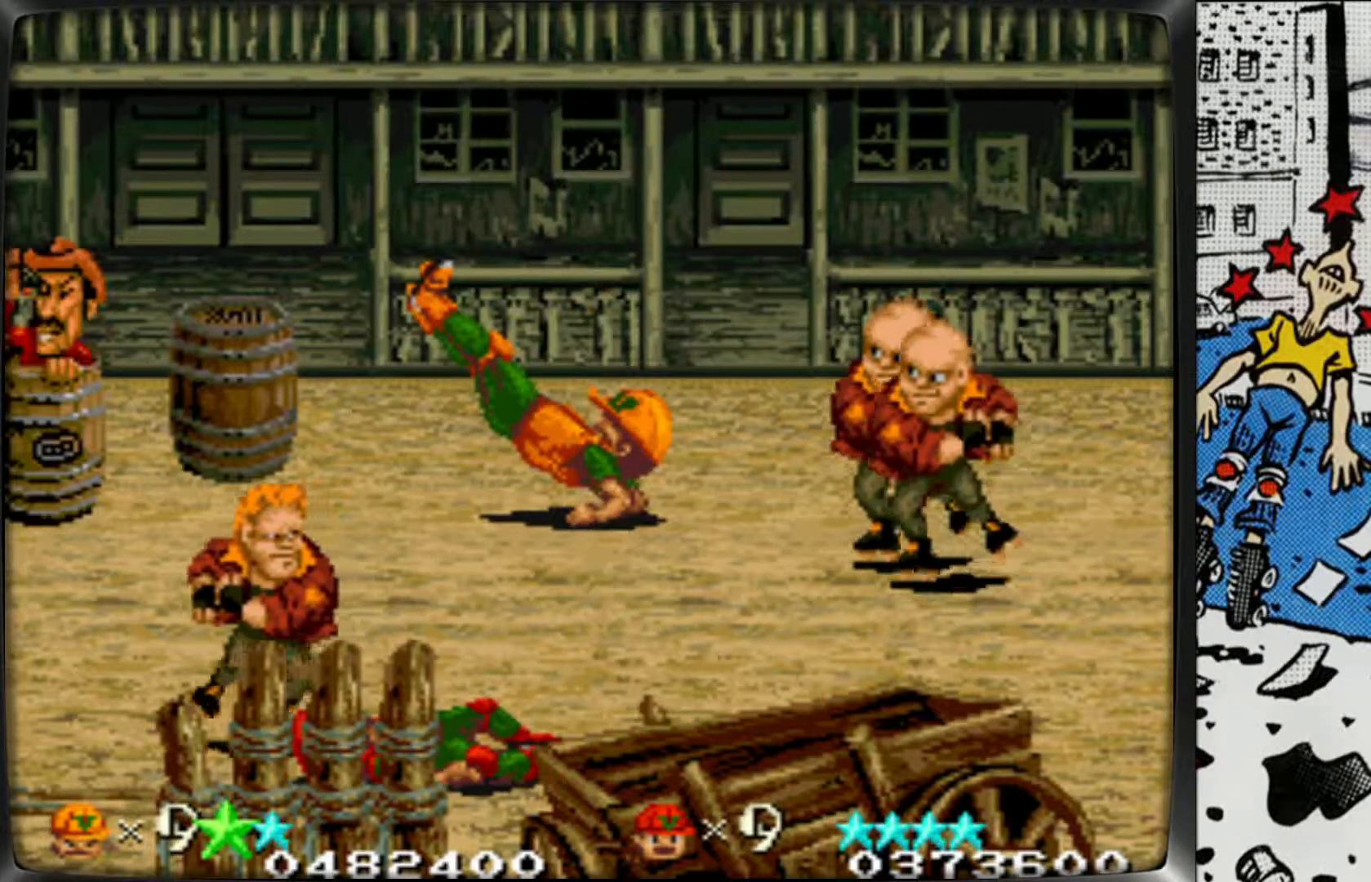
{"buttons": [], "left_stick": "center", "events": []}
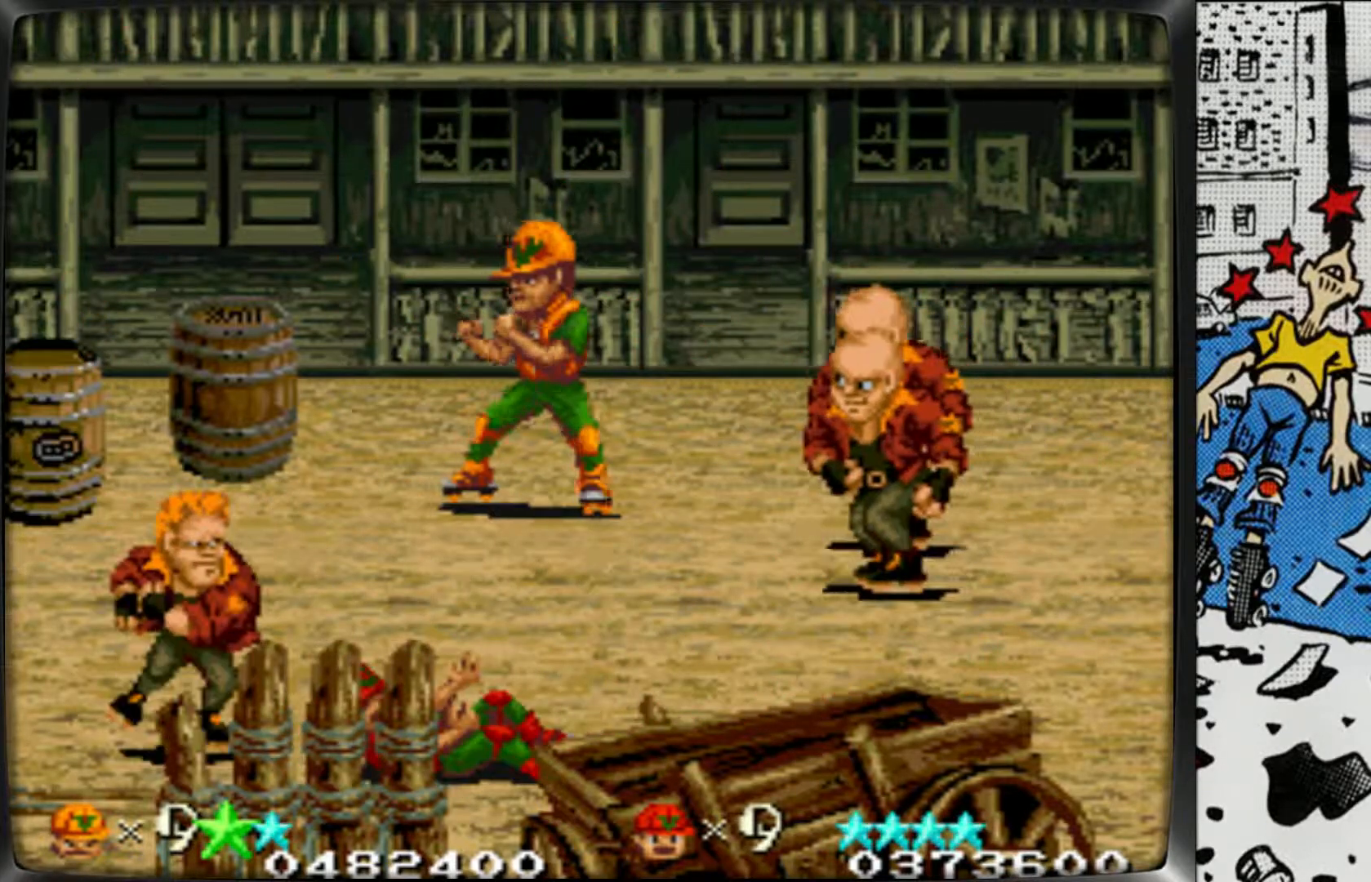
{"buttons": [], "left_stick": "left", "events": [[217, "left_stick", "left"], [300, "L1", "down"], [350, "L1", "up"], [433, "L1", "down"], [500, "L1", "up"]]}